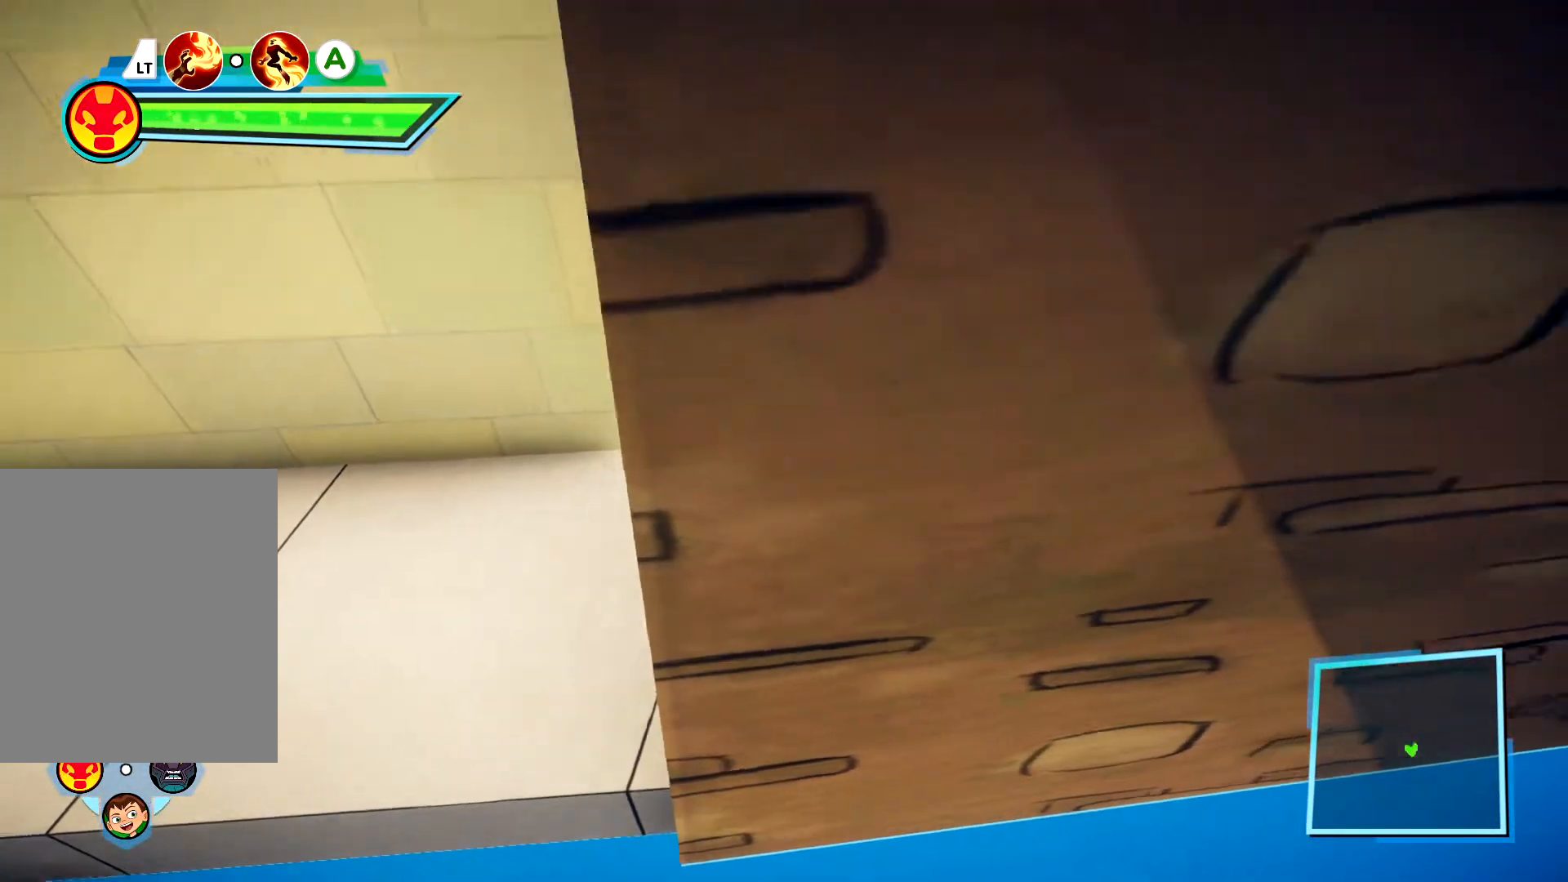
Gameplay with a controller (Xbox layout); each line is a JSON object with the inputs held at the frame after it. "events" lists button and stick changes between this image and that frame as [ms after this image, input, new state], when the widget could be followed in between. Not read: L1 R1.
{"buttons": ["A"], "left_stick": "center", "right_stick": "center", "events": [[117, "left_stick", "center"], [167, "A", "down"], [333, "A", "up"], [367, "A", "down"]]}
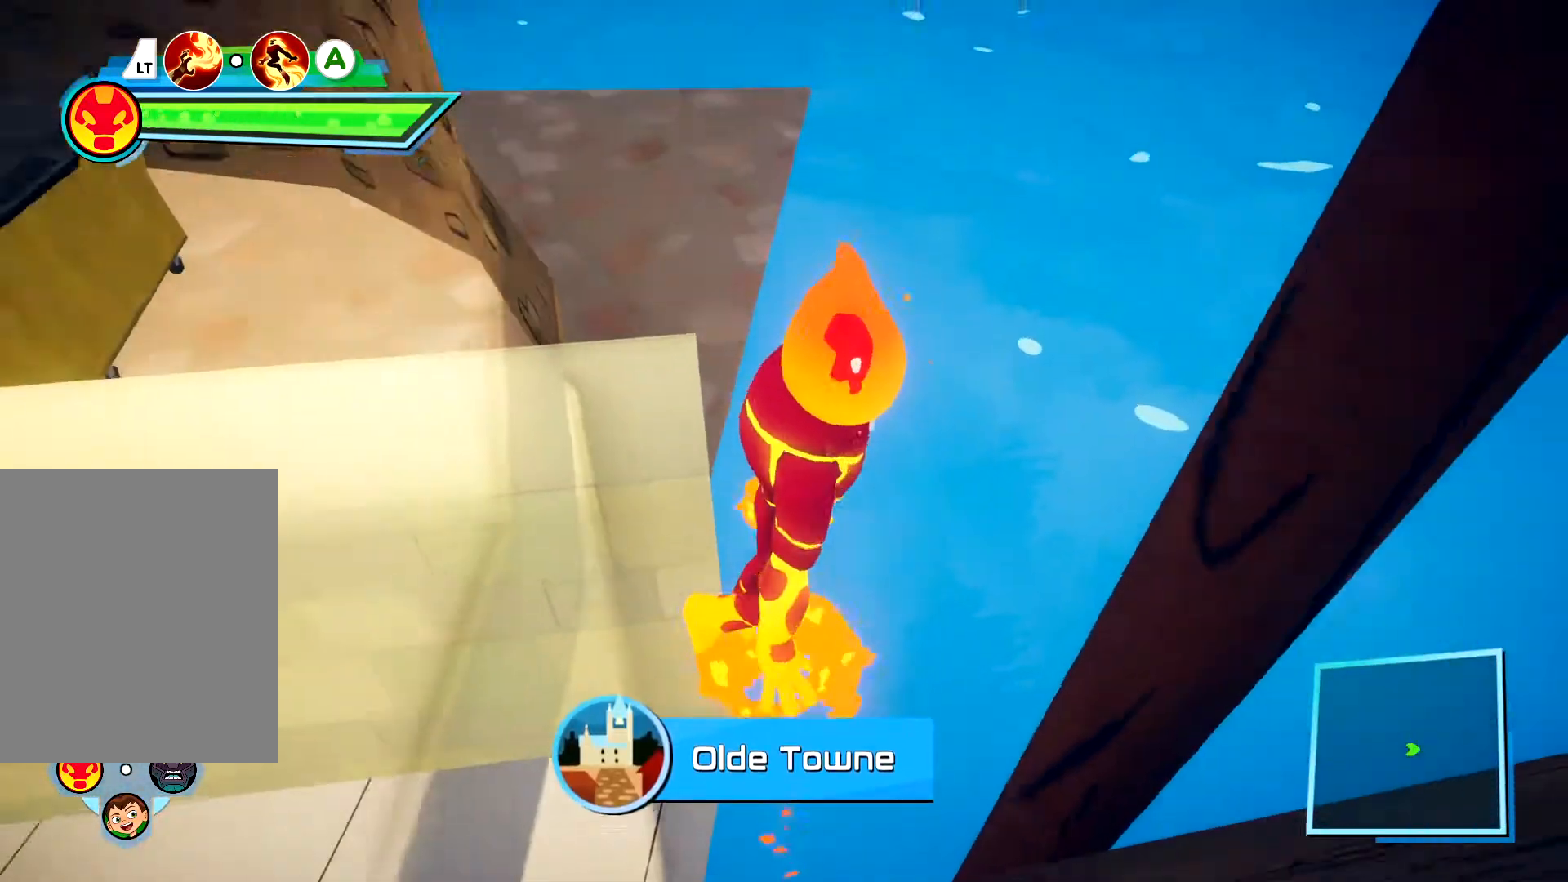
{"buttons": [], "left_stick": "center", "right_stick": "center", "events": [[183, "left_stick", "down-left"], [367, "left_stick", "center"], [500, "A", "up"]]}
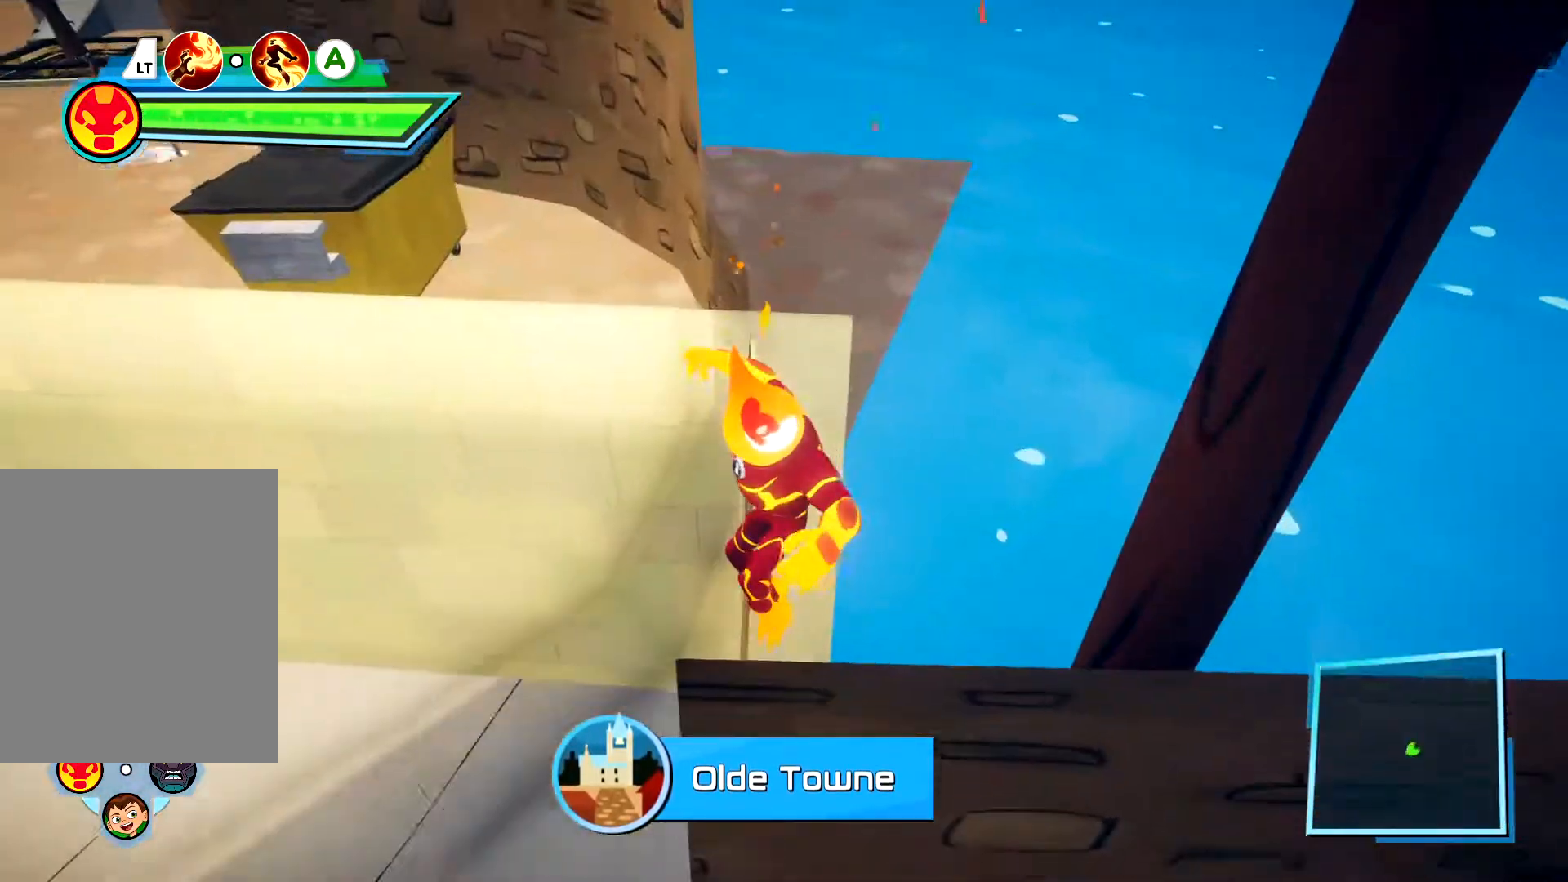
{"buttons": [], "left_stick": "center", "right_stick": "center"}
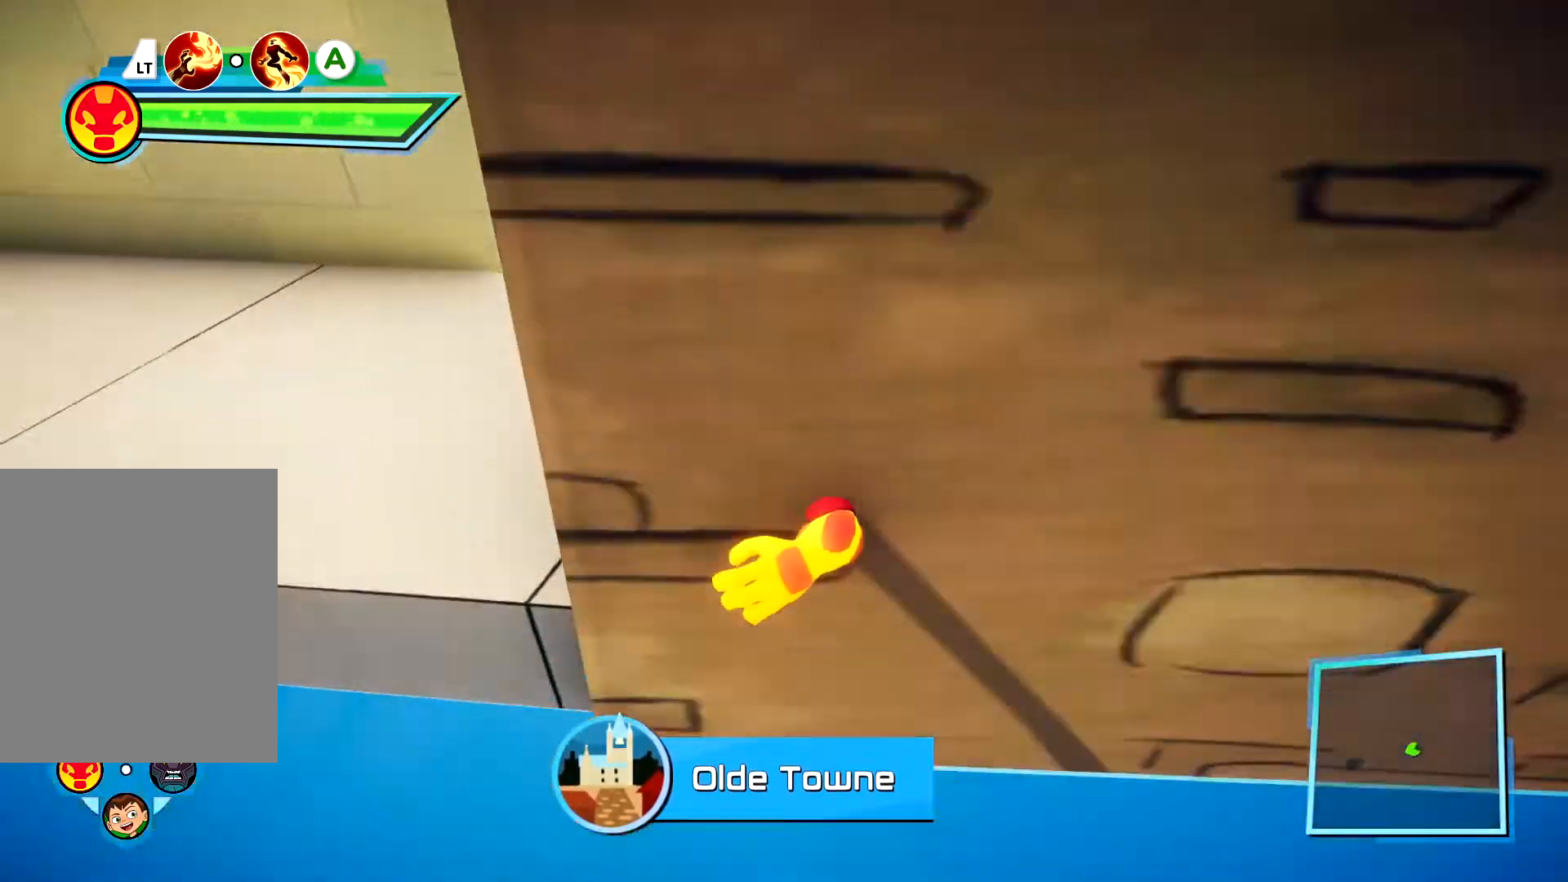
{"buttons": [], "left_stick": "center", "right_stick": "center", "events": []}
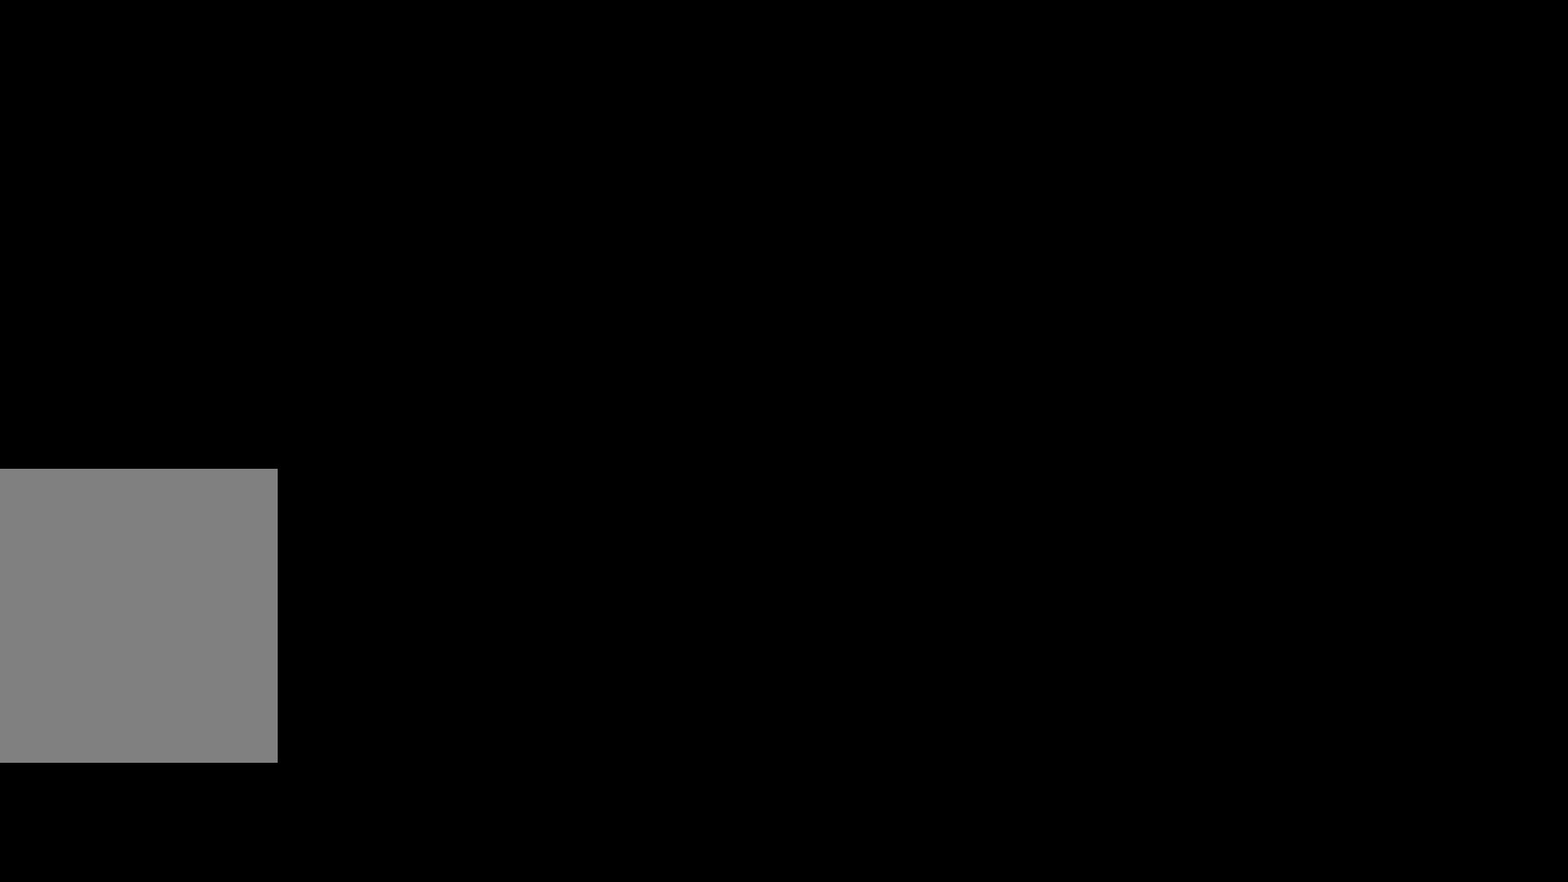
{"buttons": [], "left_stick": "center", "right_stick": "center", "events": []}
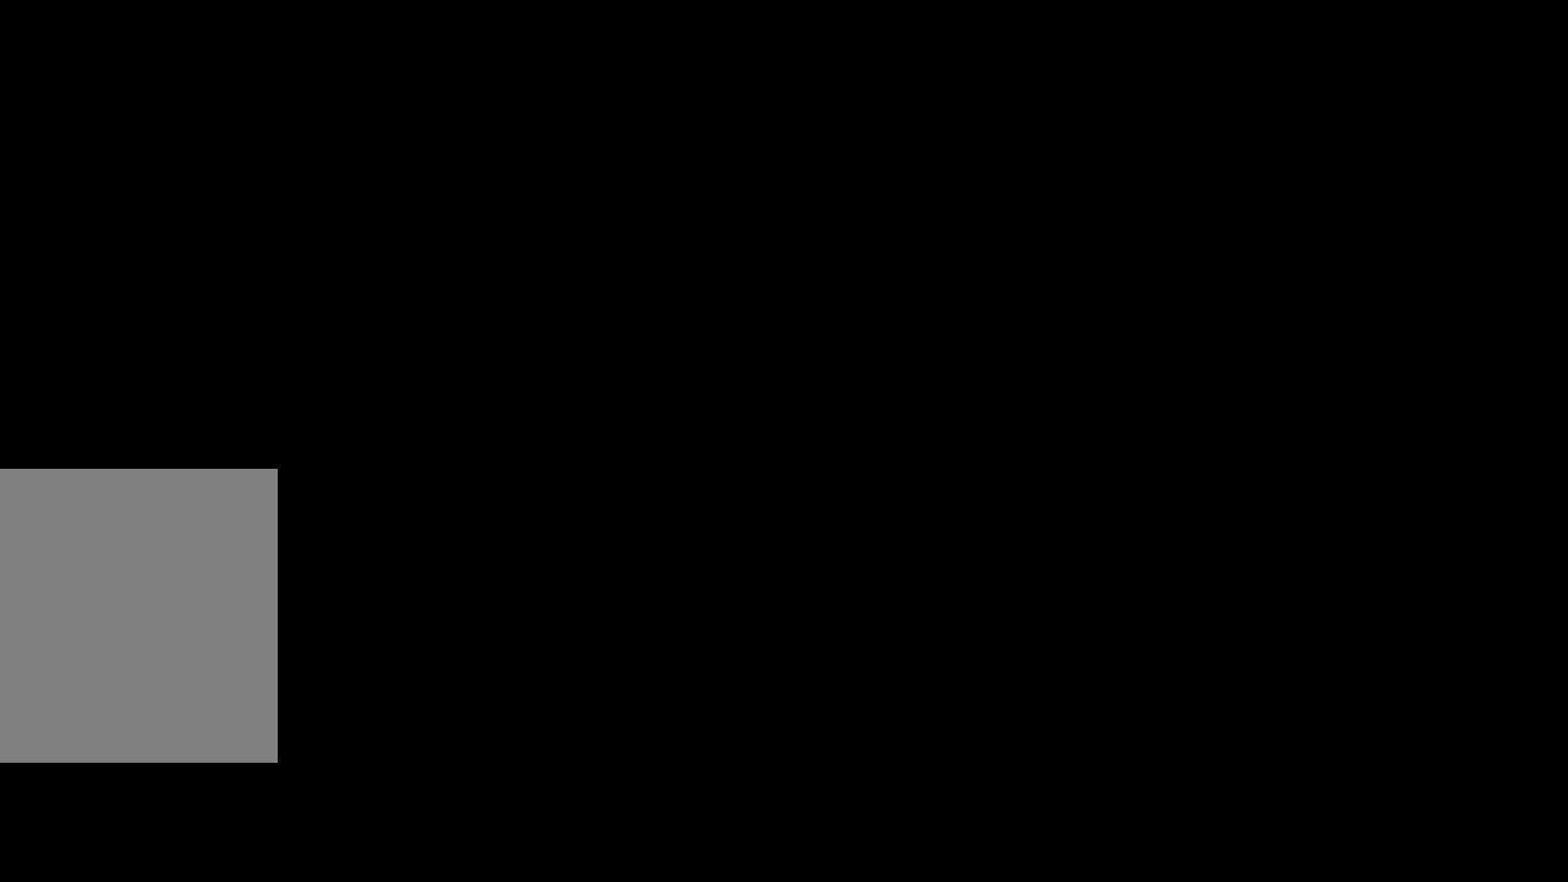
{"buttons": [], "left_stick": "center", "right_stick": "center", "events": []}
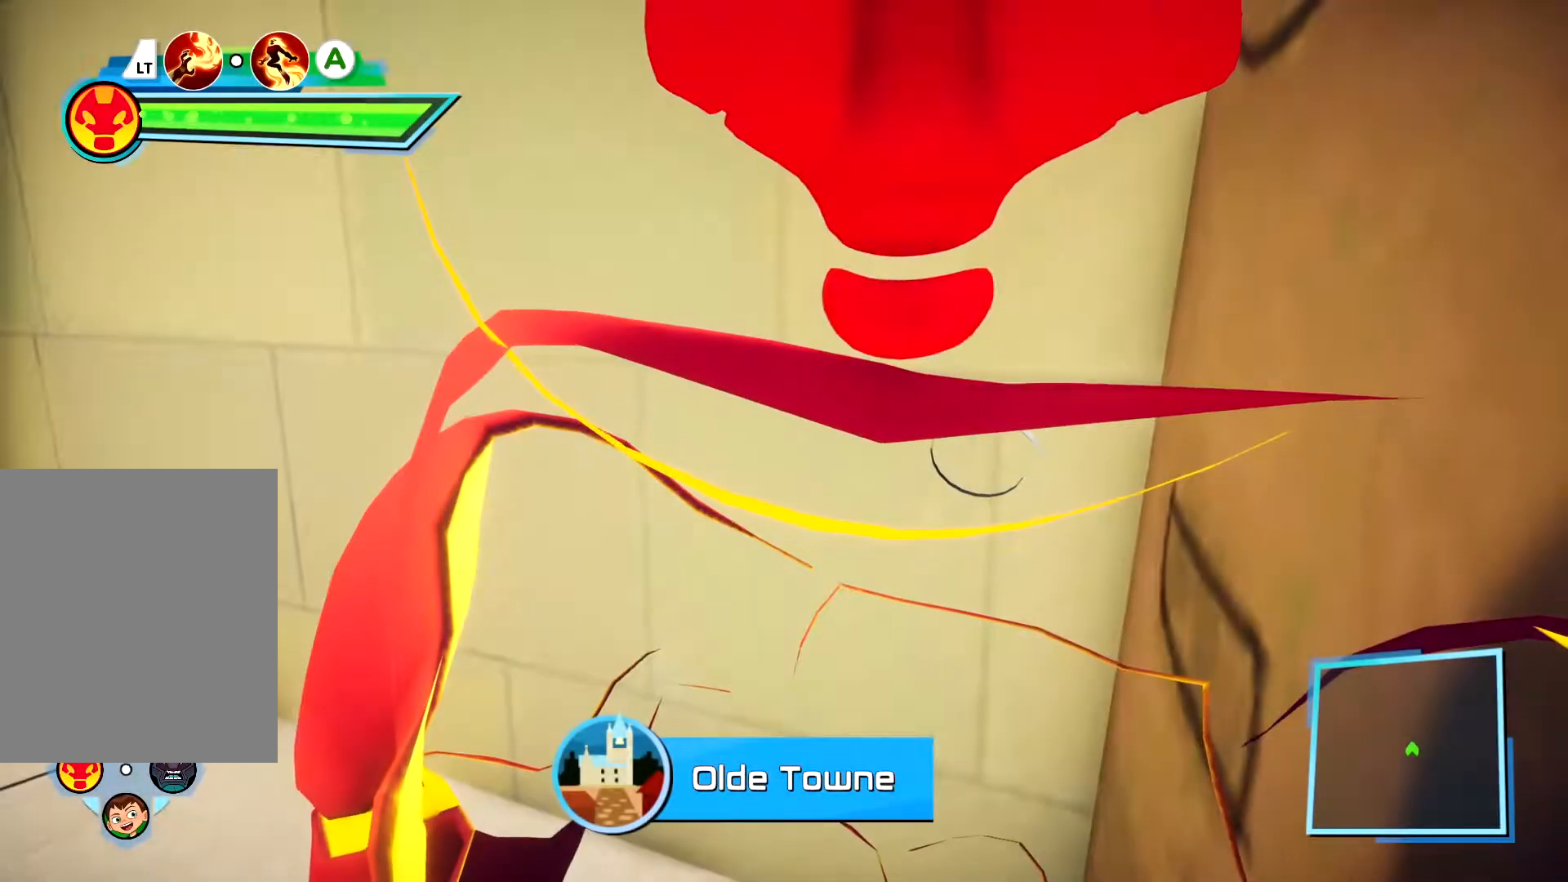
{"buttons": [], "left_stick": "center", "right_stick": "right", "events": [[317, "right_stick", "right"]]}
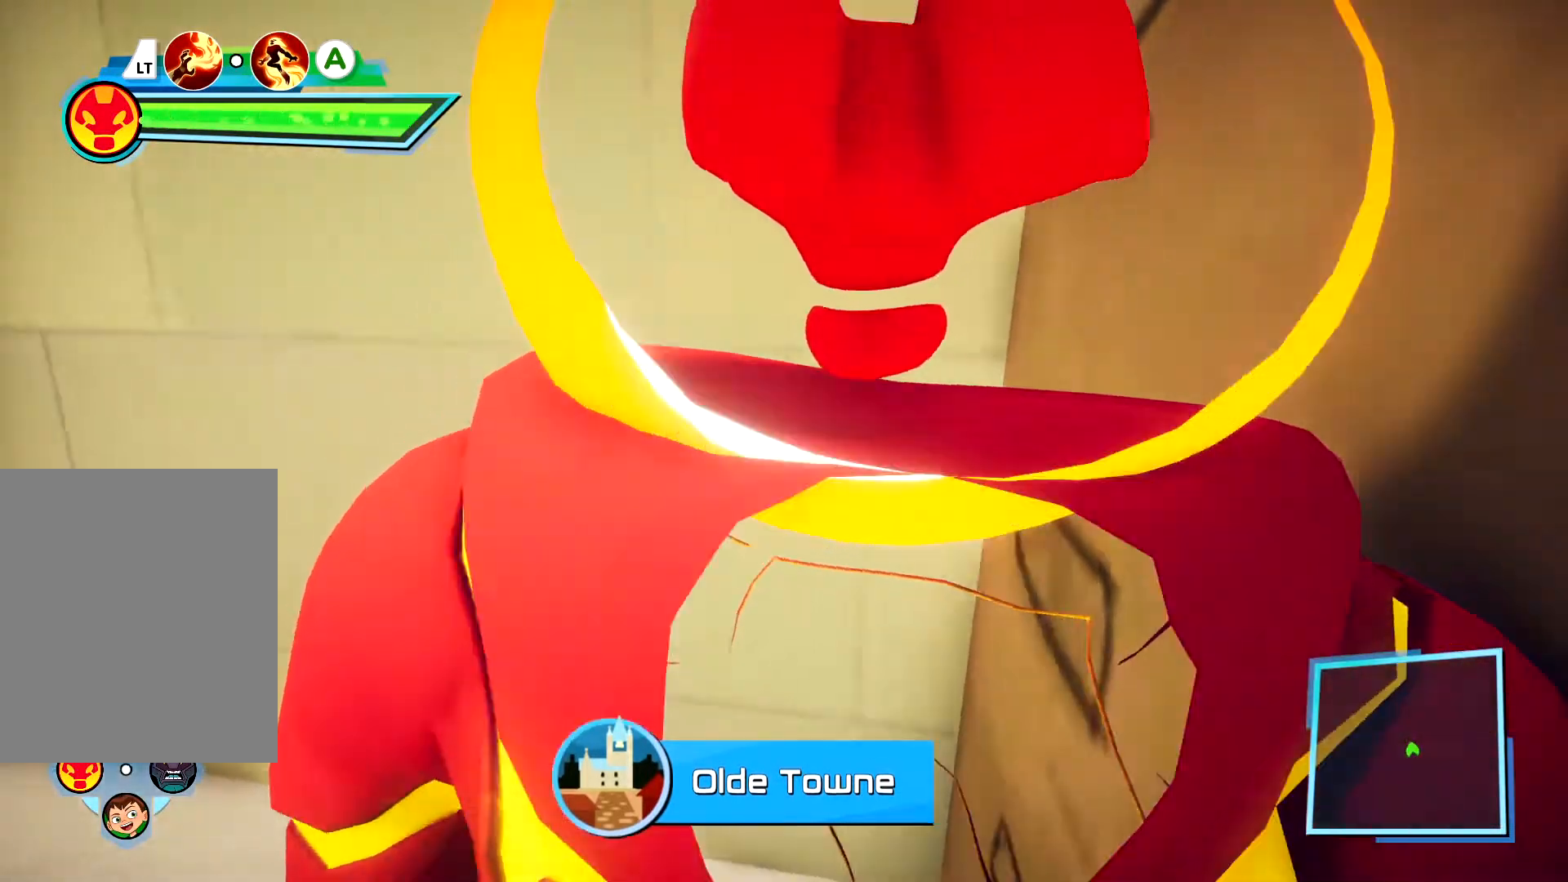
{"buttons": [], "left_stick": "center", "right_stick": "center", "events": [[317, "right_stick", "center"]]}
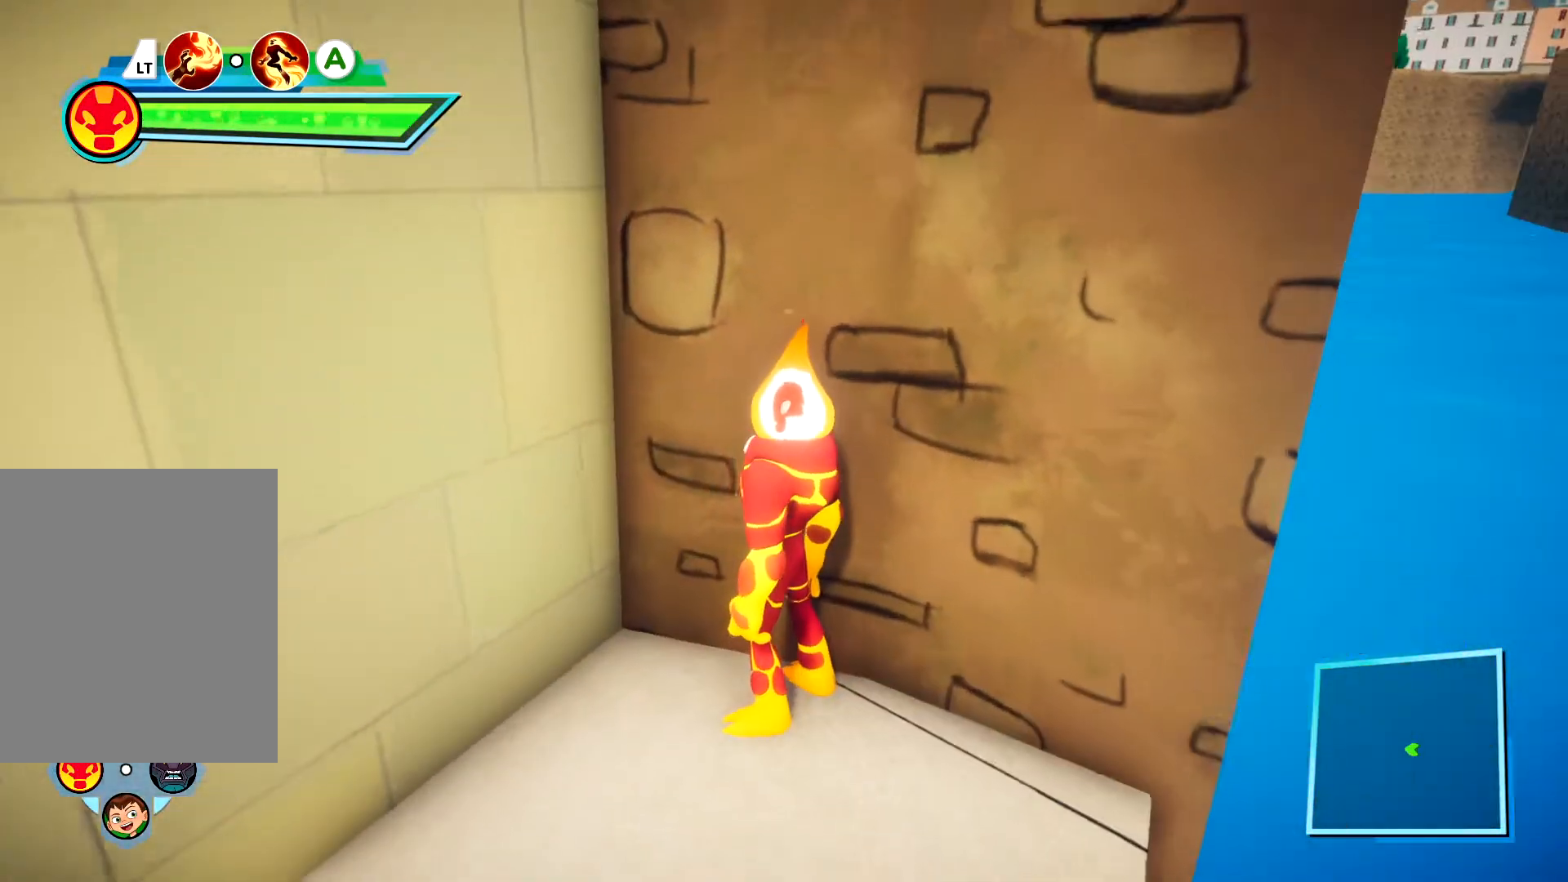
{"buttons": [], "left_stick": "center", "right_stick": "center"}
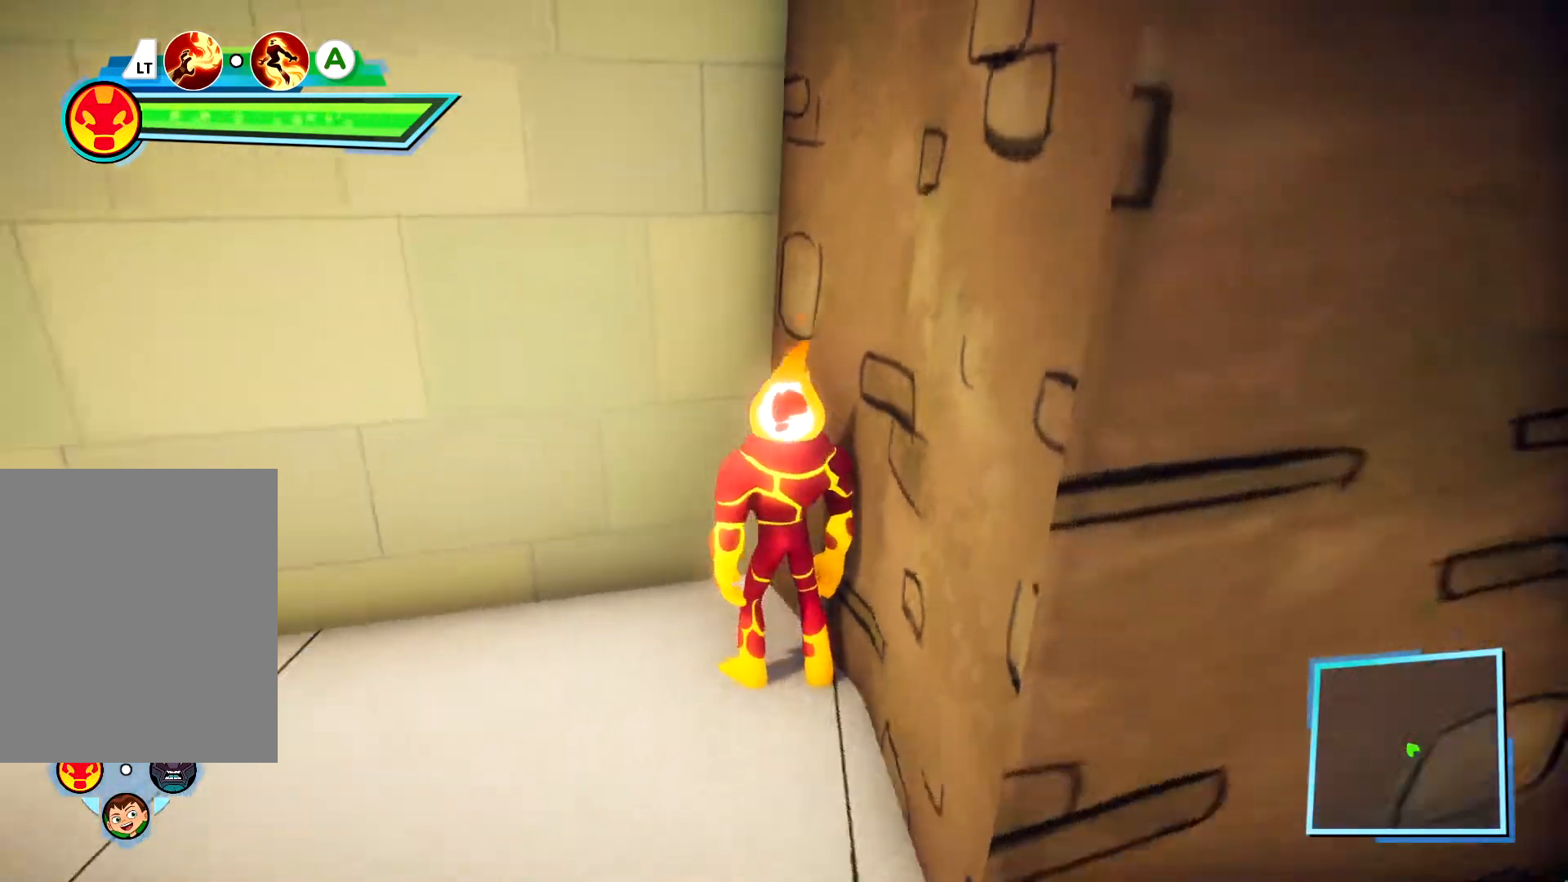
{"buttons": [], "left_stick": "center", "right_stick": "center", "events": [[117, "left_stick", "right"], [400, "left_stick", "center"]]}
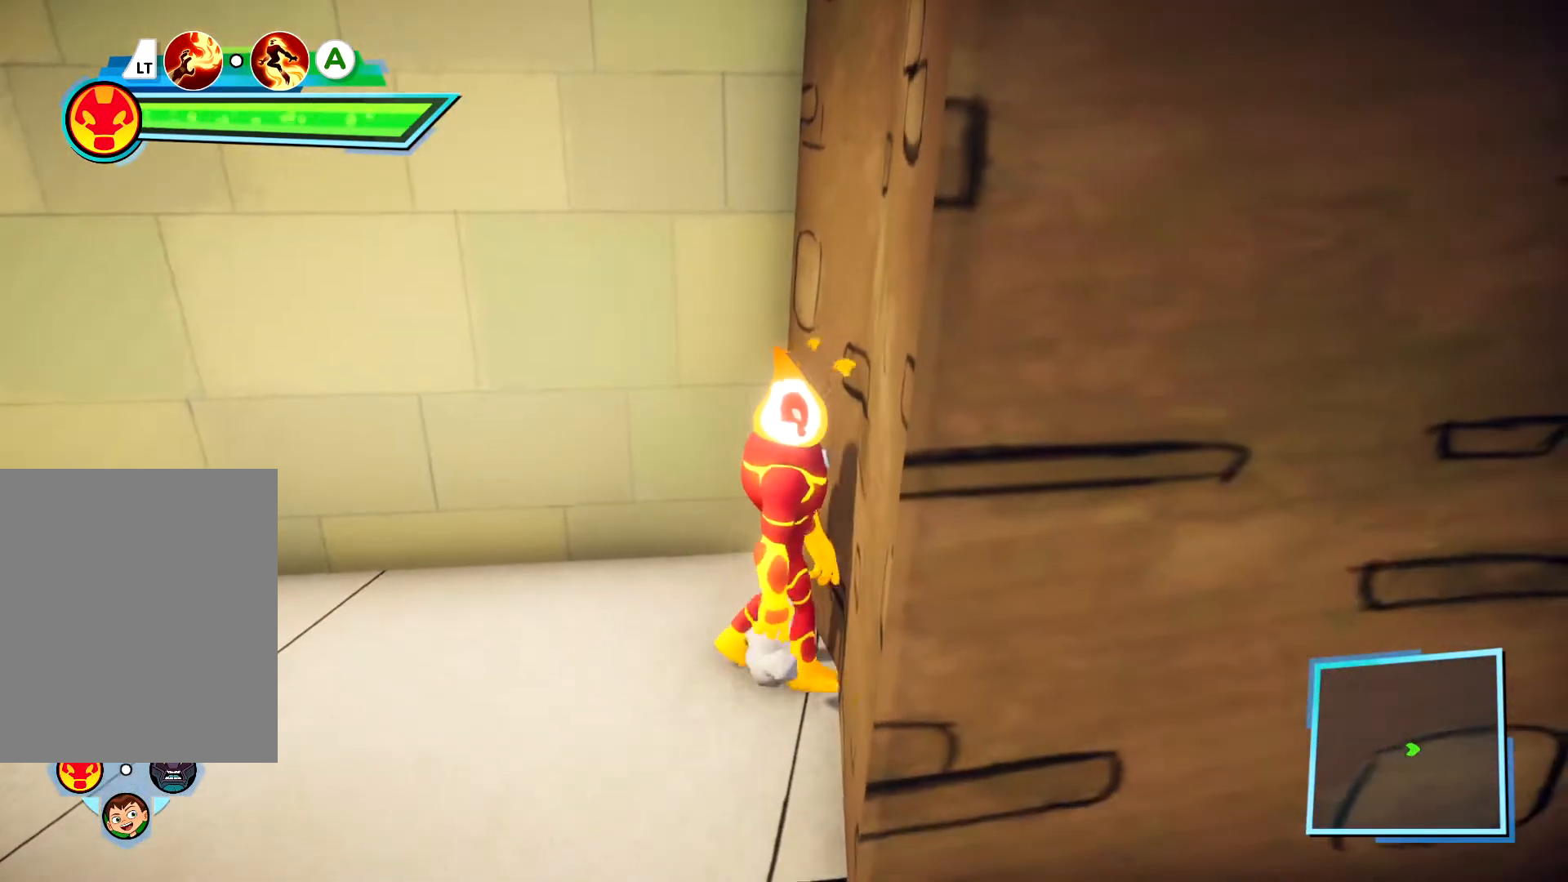
{"buttons": [], "left_stick": "down-right", "right_stick": "center", "events": [[183, "right_stick", "down-right"], [350, "right_stick", "center"], [433, "left_stick", "down-right"]]}
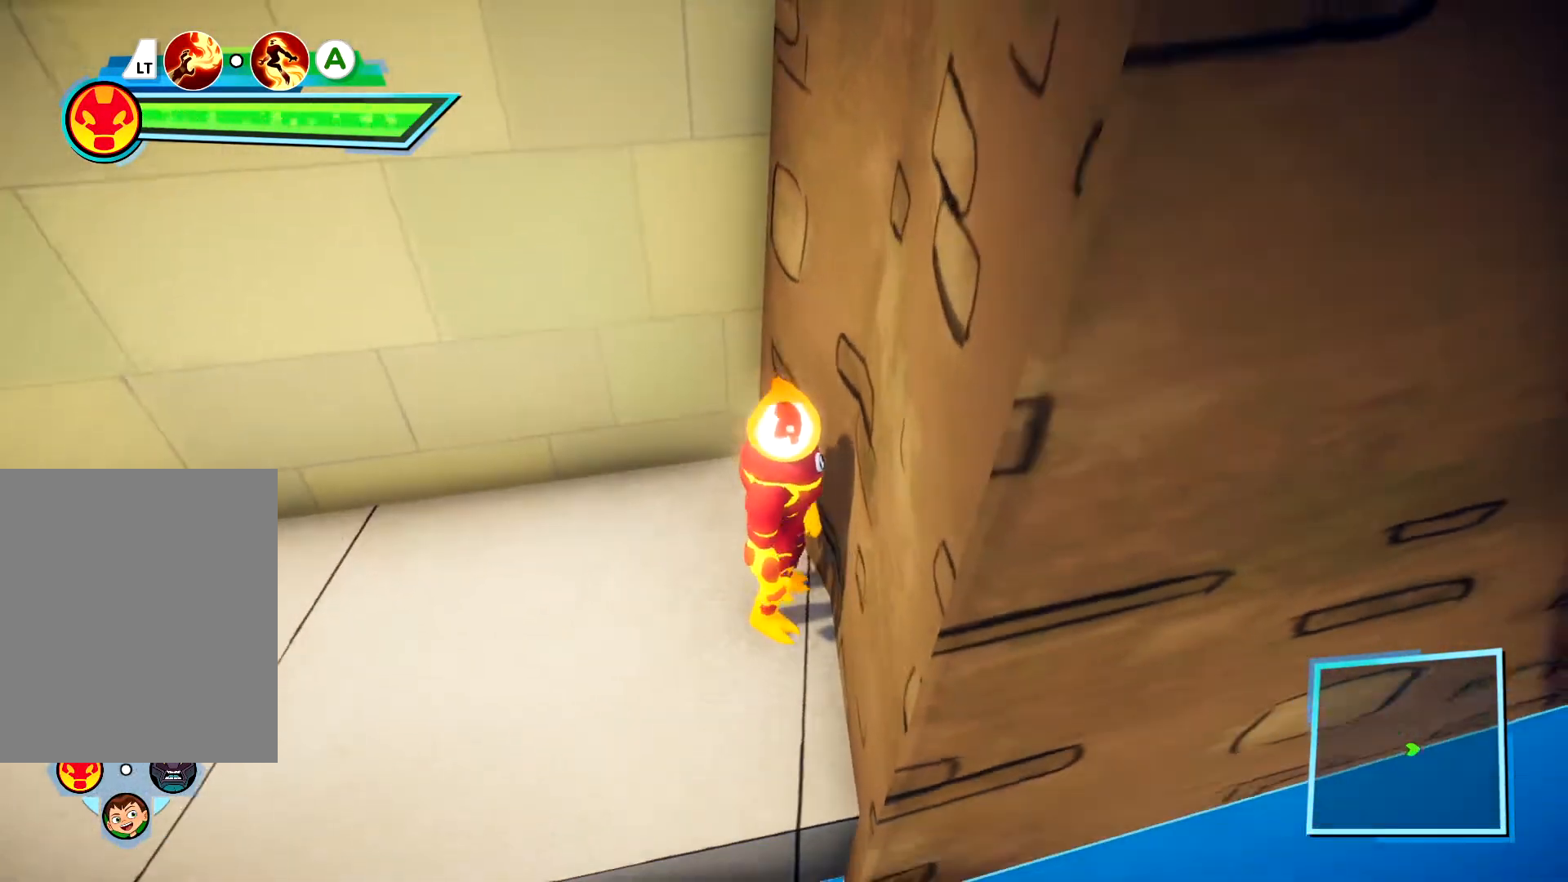
{"buttons": [], "left_stick": "up-right", "right_stick": "center", "events": [[433, "left_stick", "up-right"]]}
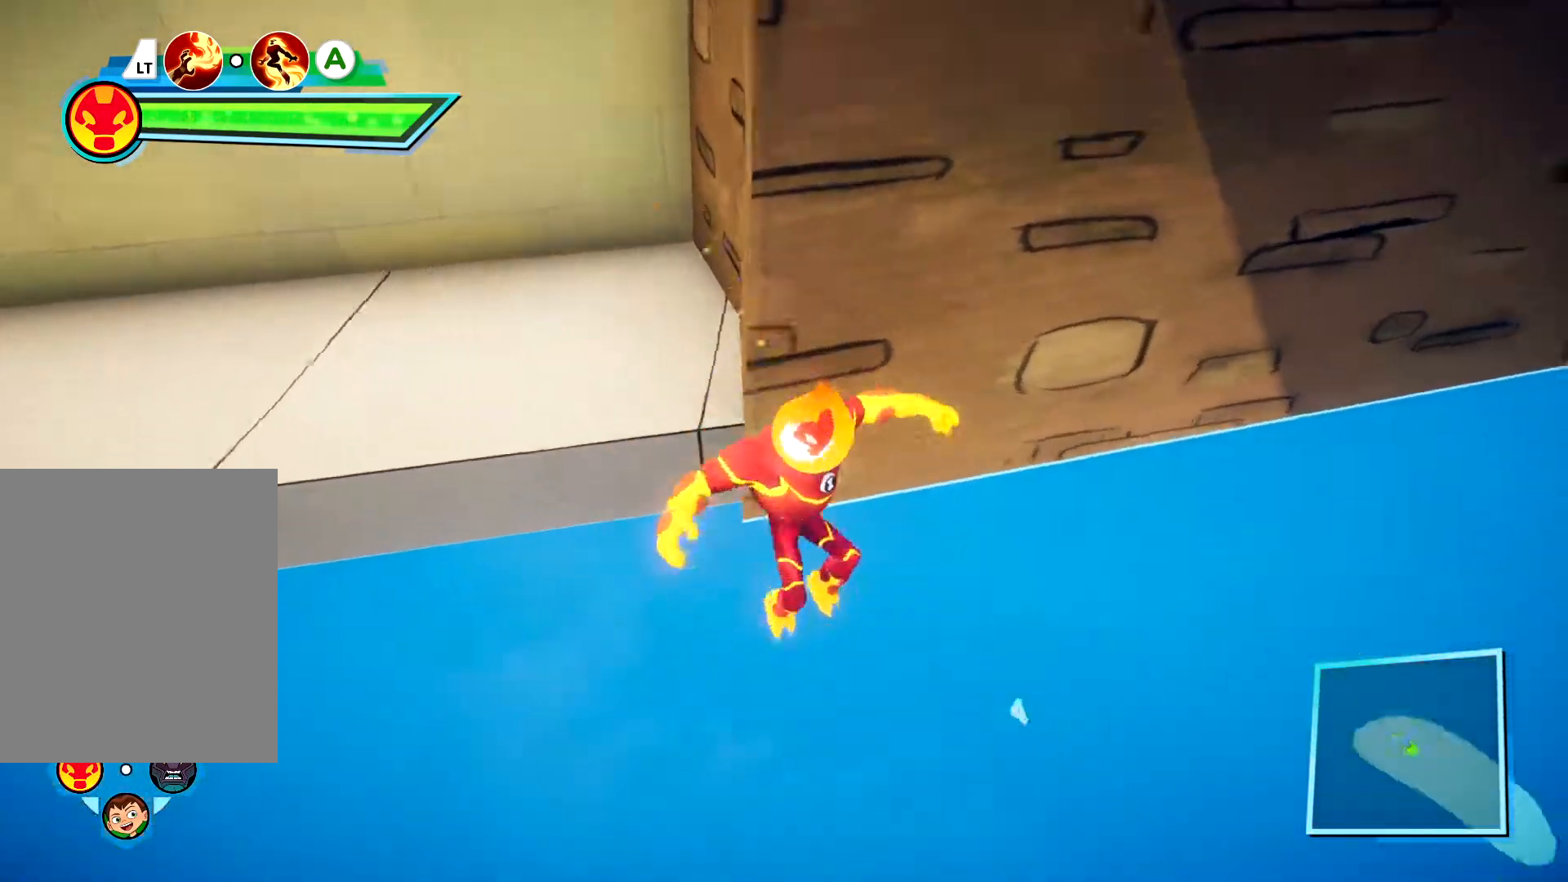
{"buttons": [], "left_stick": "center", "right_stick": "center", "events": [[67, "left_stick", "up"], [217, "A", "down"], [267, "left_stick", "center"], [383, "A", "up"]]}
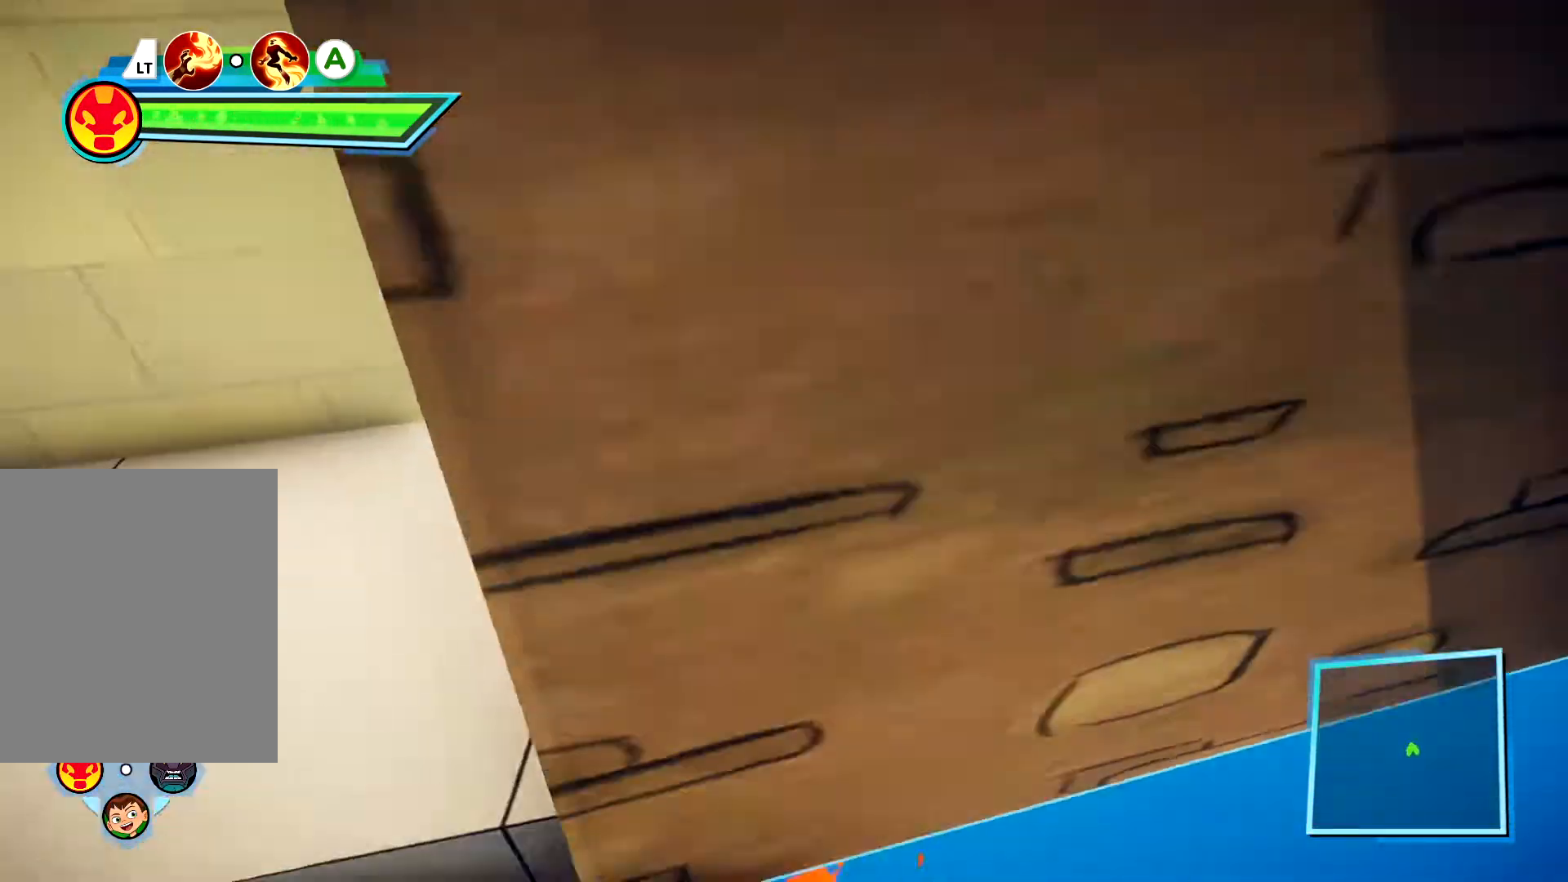
{"buttons": [], "left_stick": "center", "right_stick": "center", "events": [[83, "left_stick", "down-left"], [267, "left_stick", "center"]]}
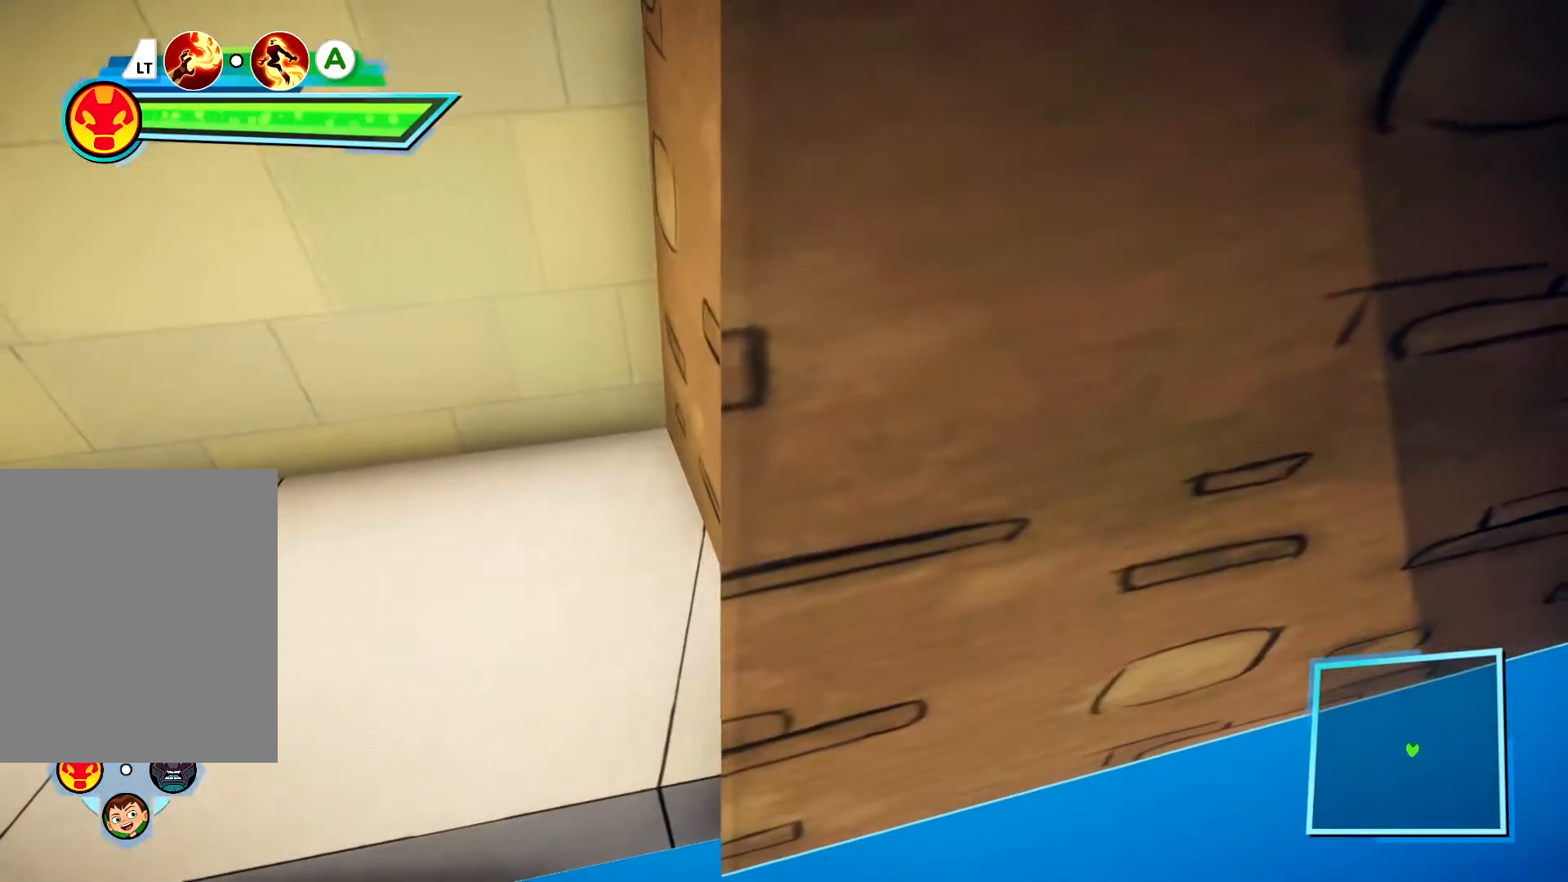
{"buttons": [], "left_stick": "center", "right_stick": "left", "events": [[500, "right_stick", "left"]]}
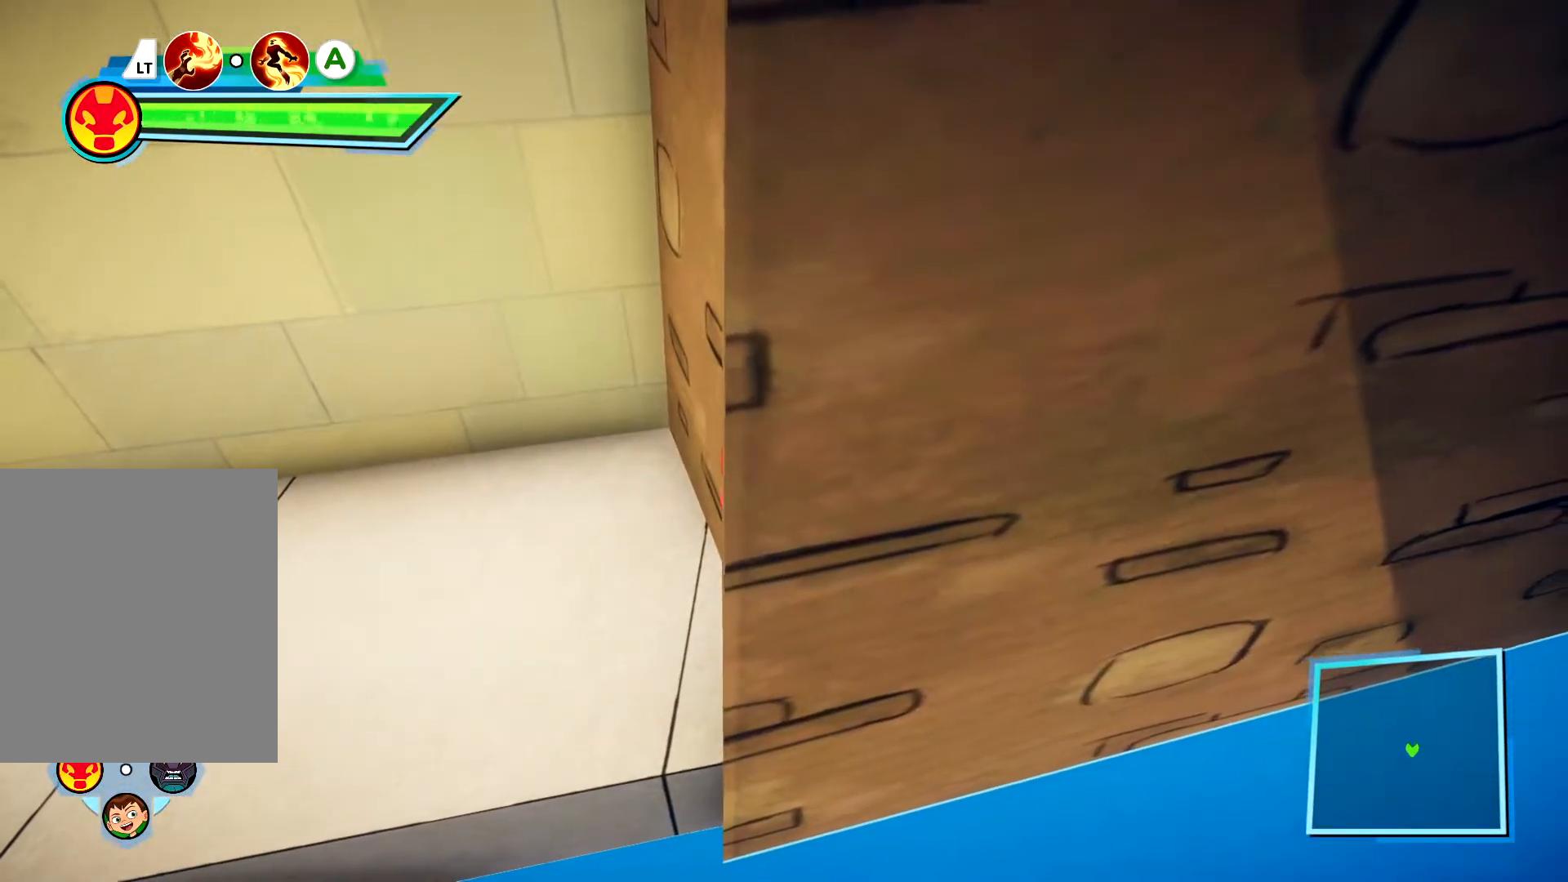
{"buttons": [], "left_stick": "center", "right_stick": "left", "events": []}
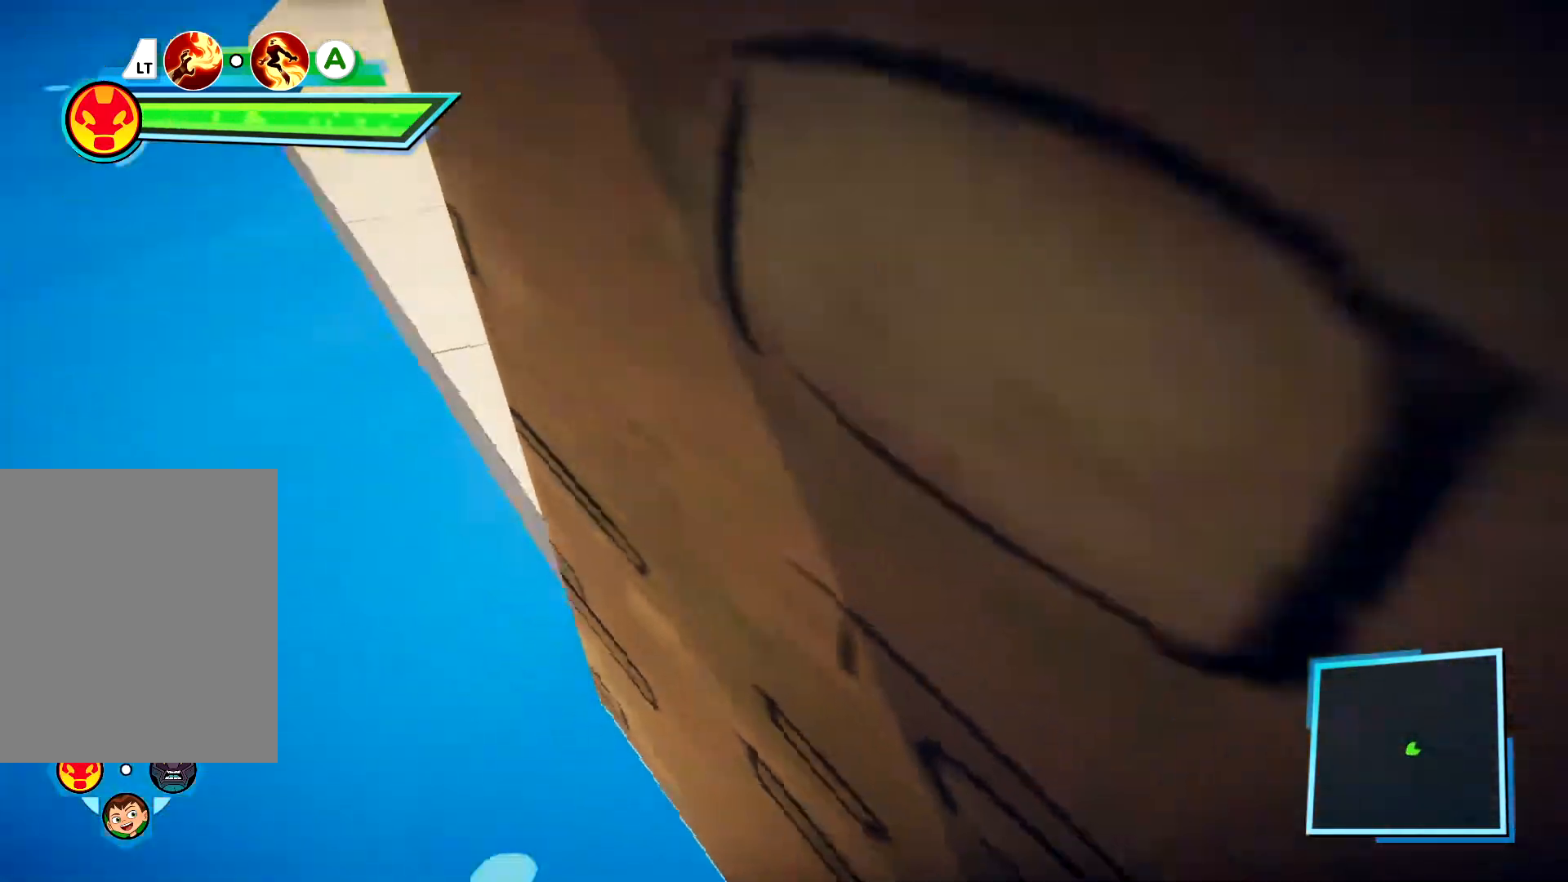
{"buttons": [], "left_stick": "center", "right_stick": "up-left", "events": [[217, "right_stick", "up-left"]]}
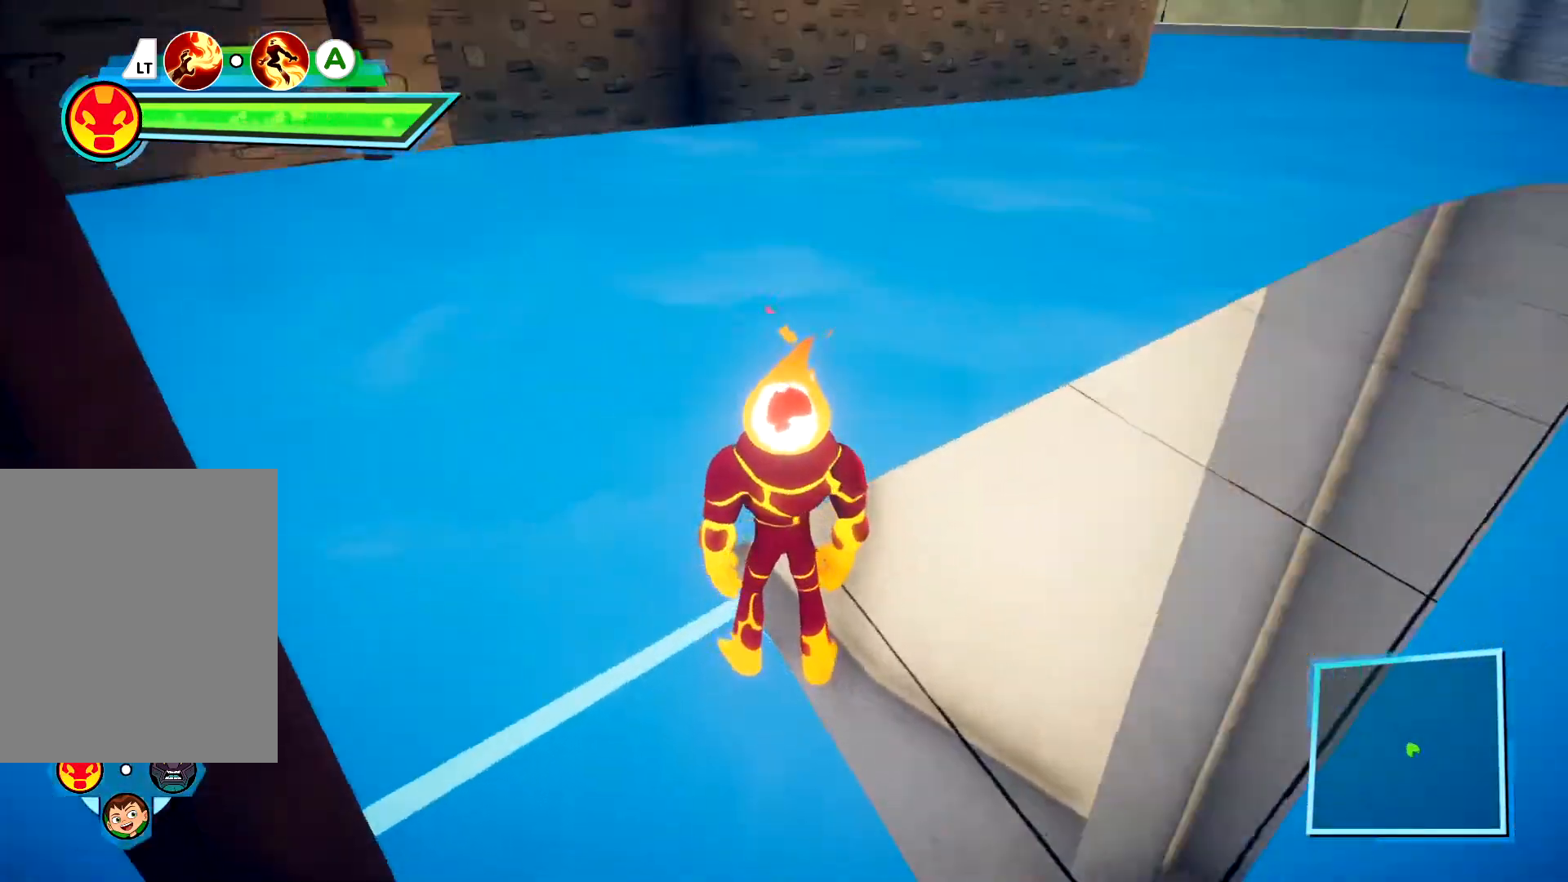
{"buttons": [], "left_stick": "center", "right_stick": "center", "events": [[400, "right_stick", "center"]]}
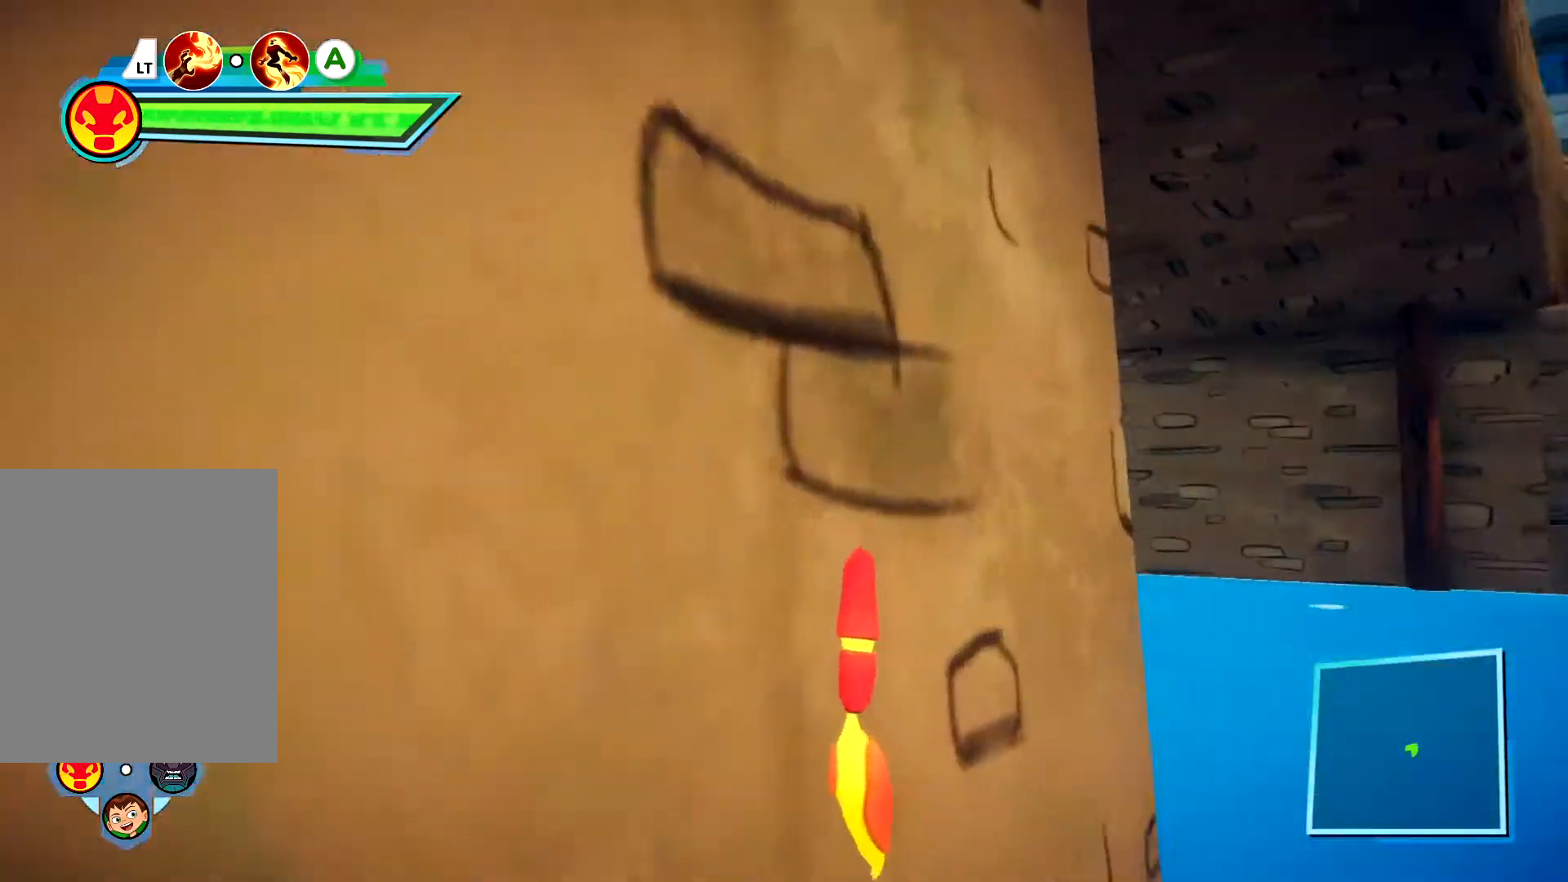
{"buttons": [], "left_stick": "center", "right_stick": "right", "events": [[33, "right_stick", "left"], [150, "right_stick", "center"], [200, "right_stick", "right"]]}
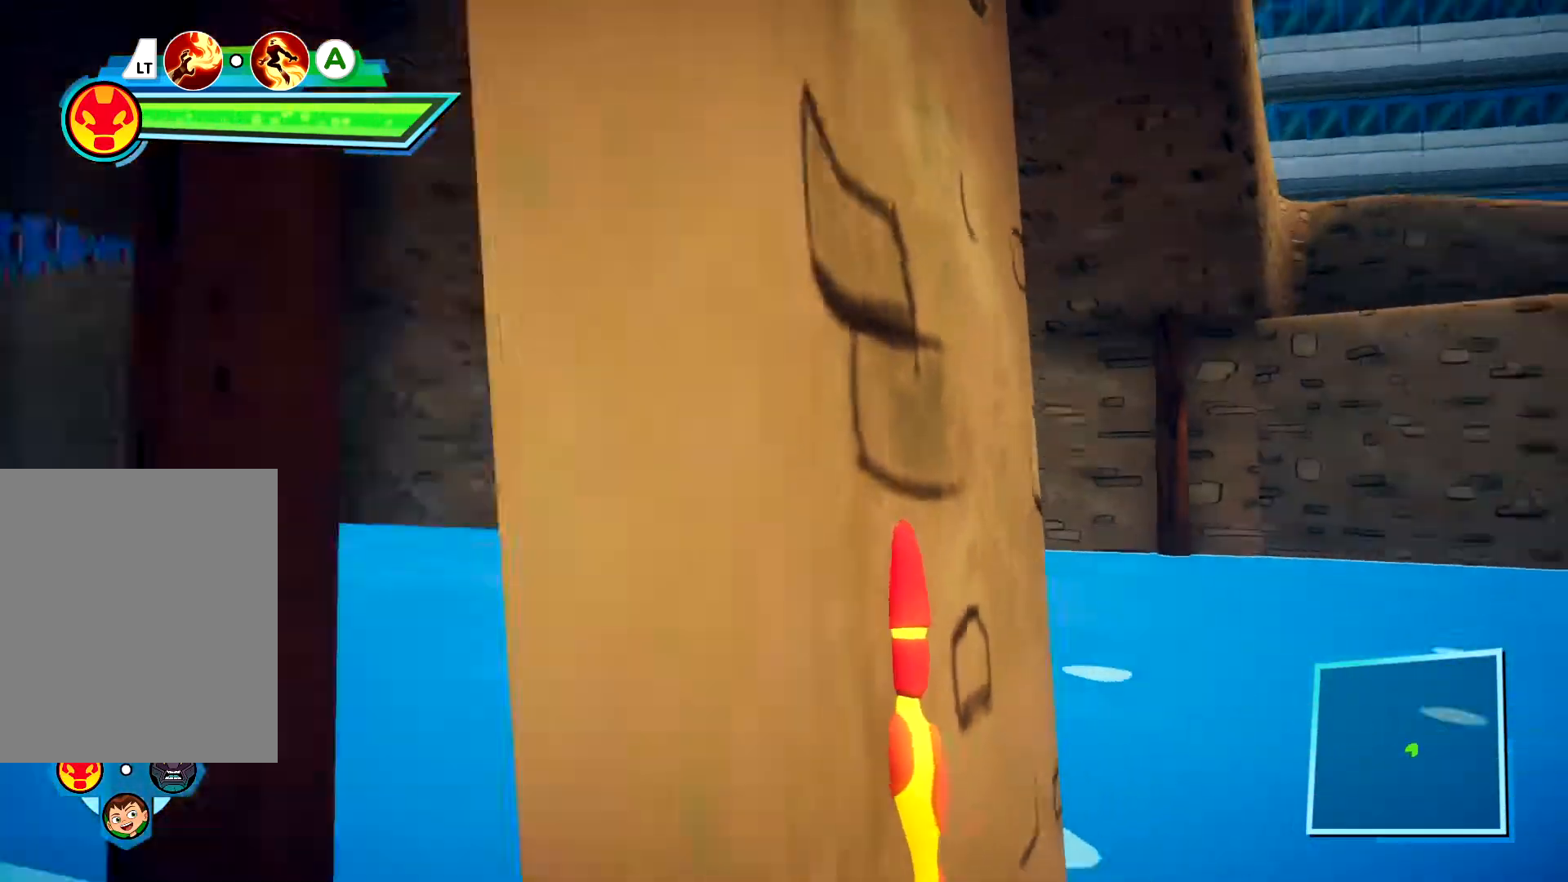
{"buttons": ["A"], "left_stick": "center", "right_stick": "center"}
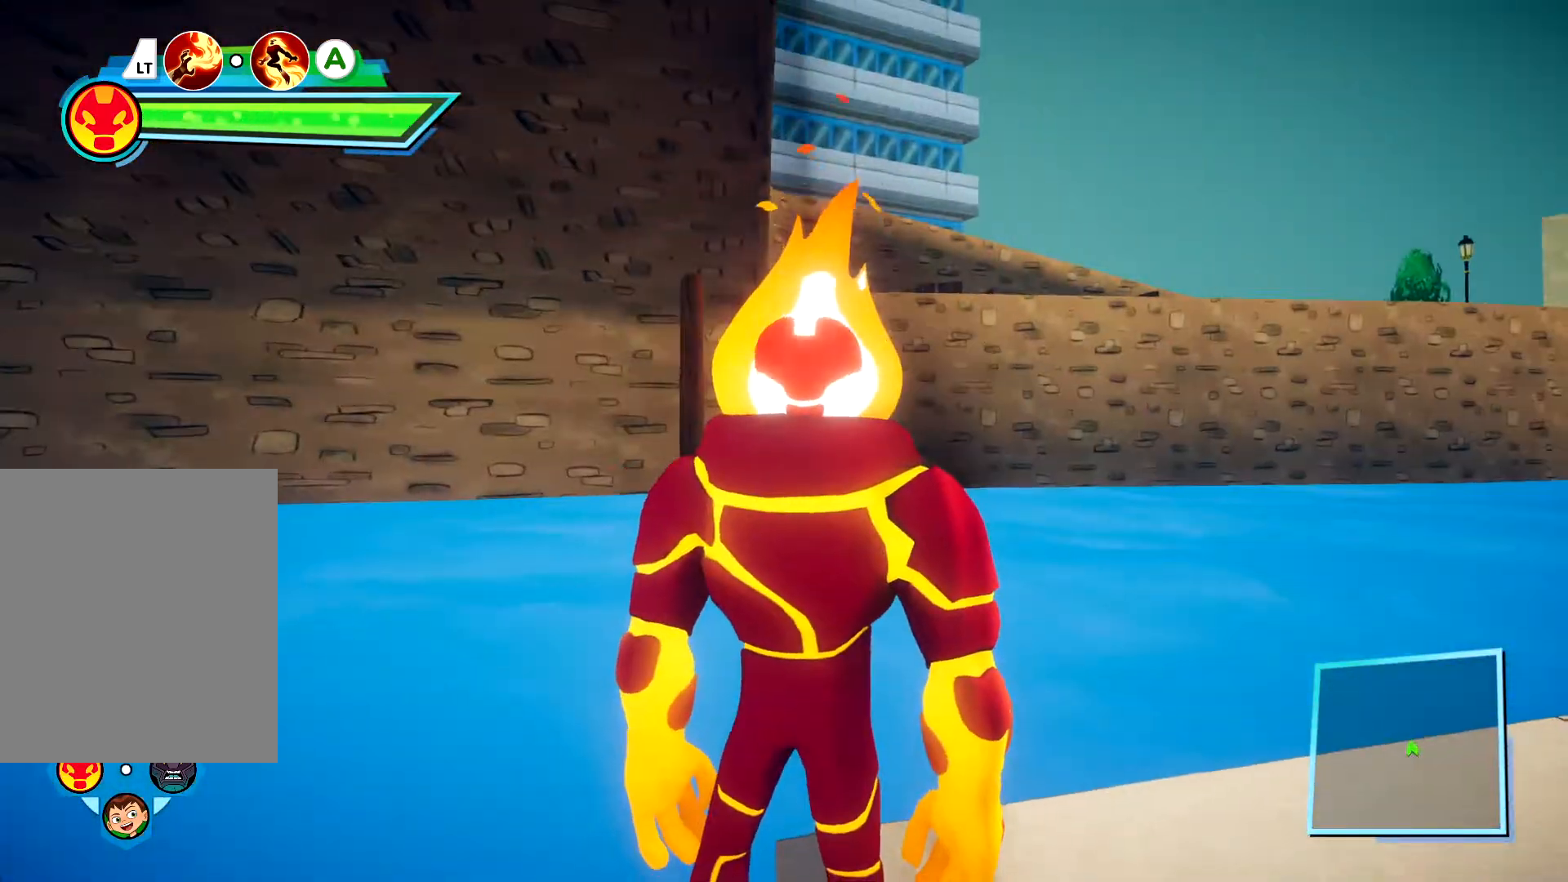
{"buttons": ["A"], "left_stick": "center", "right_stick": "center", "events": [[50, "A", "up"], [367, "A", "down"]]}
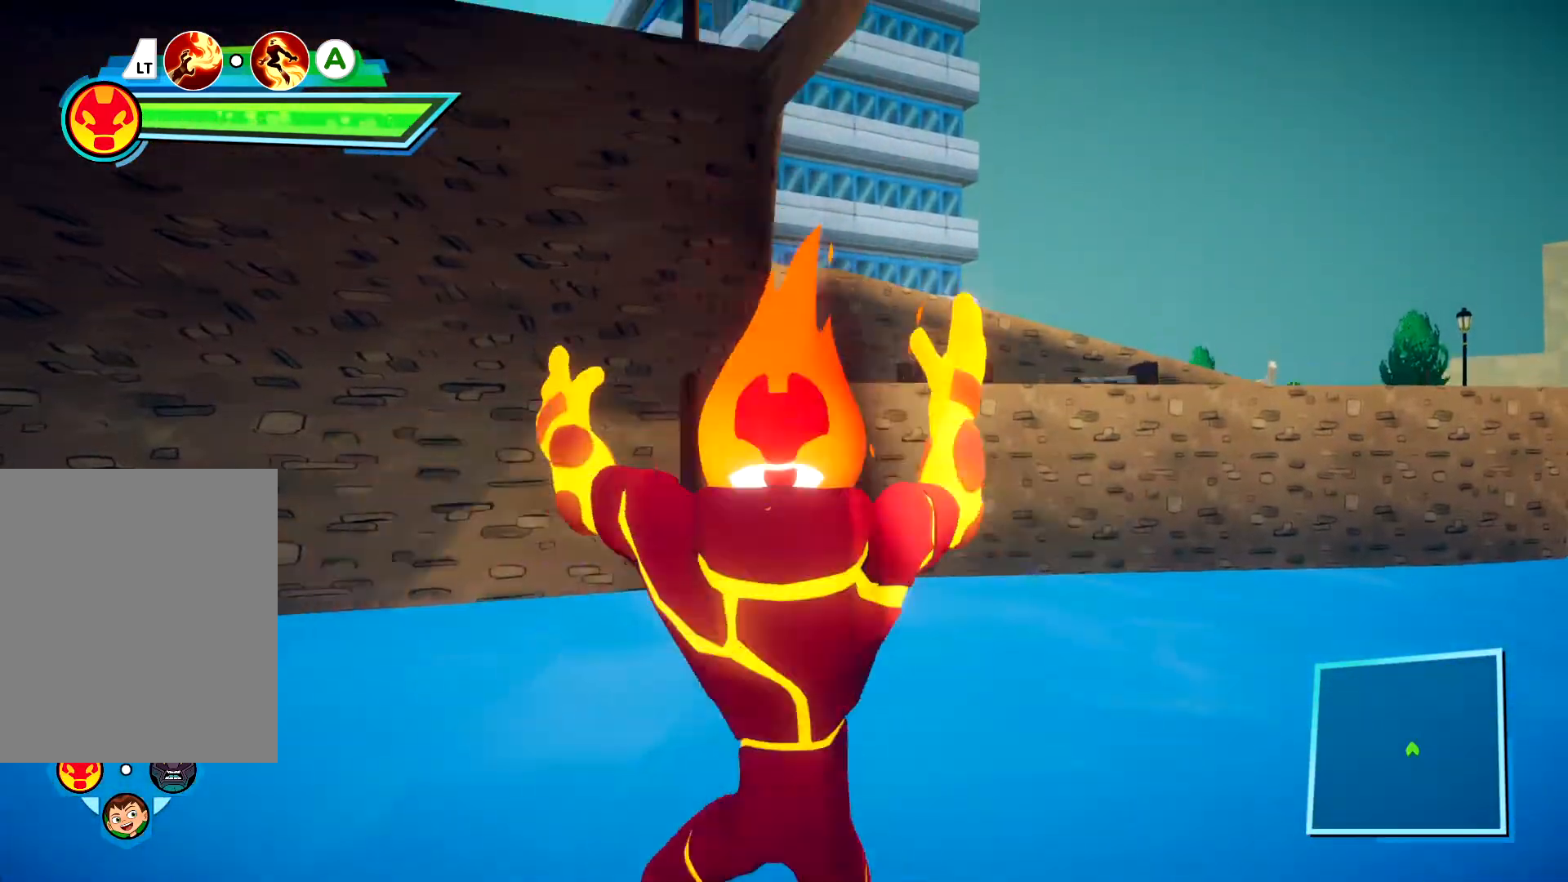
{"buttons": ["A"], "left_stick": "left", "right_stick": "center", "events": [[183, "left_stick", "down-left"], [333, "left_stick", "center"], [467, "left_stick", "left"]]}
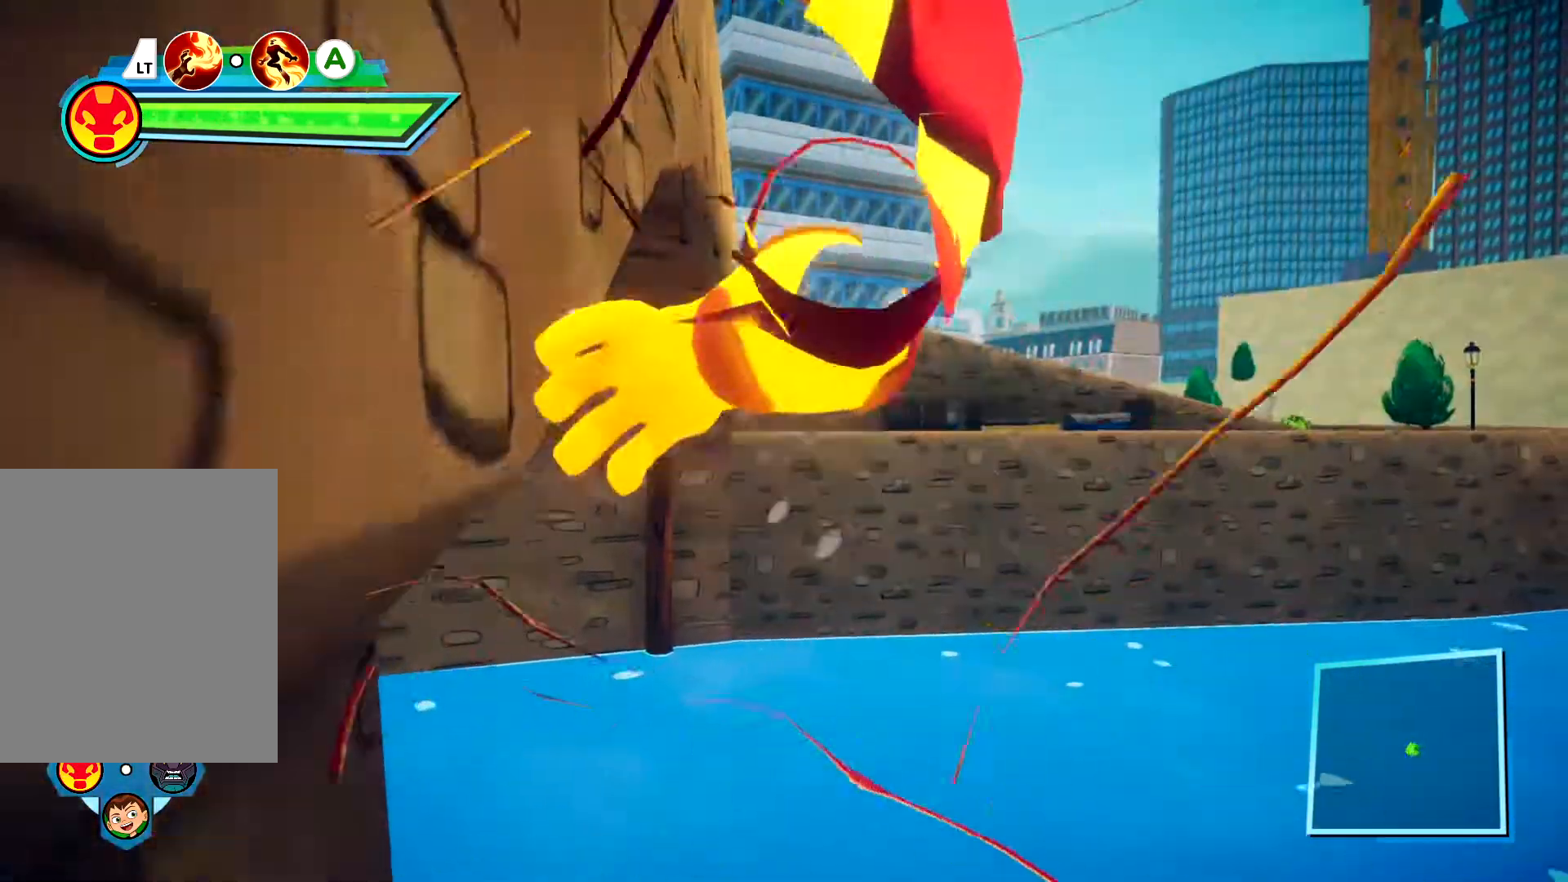
{"buttons": [], "left_stick": "center", "right_stick": "center", "events": [[267, "A", "up"], [267, "left_stick", "up-left"], [467, "left_stick", "center"]]}
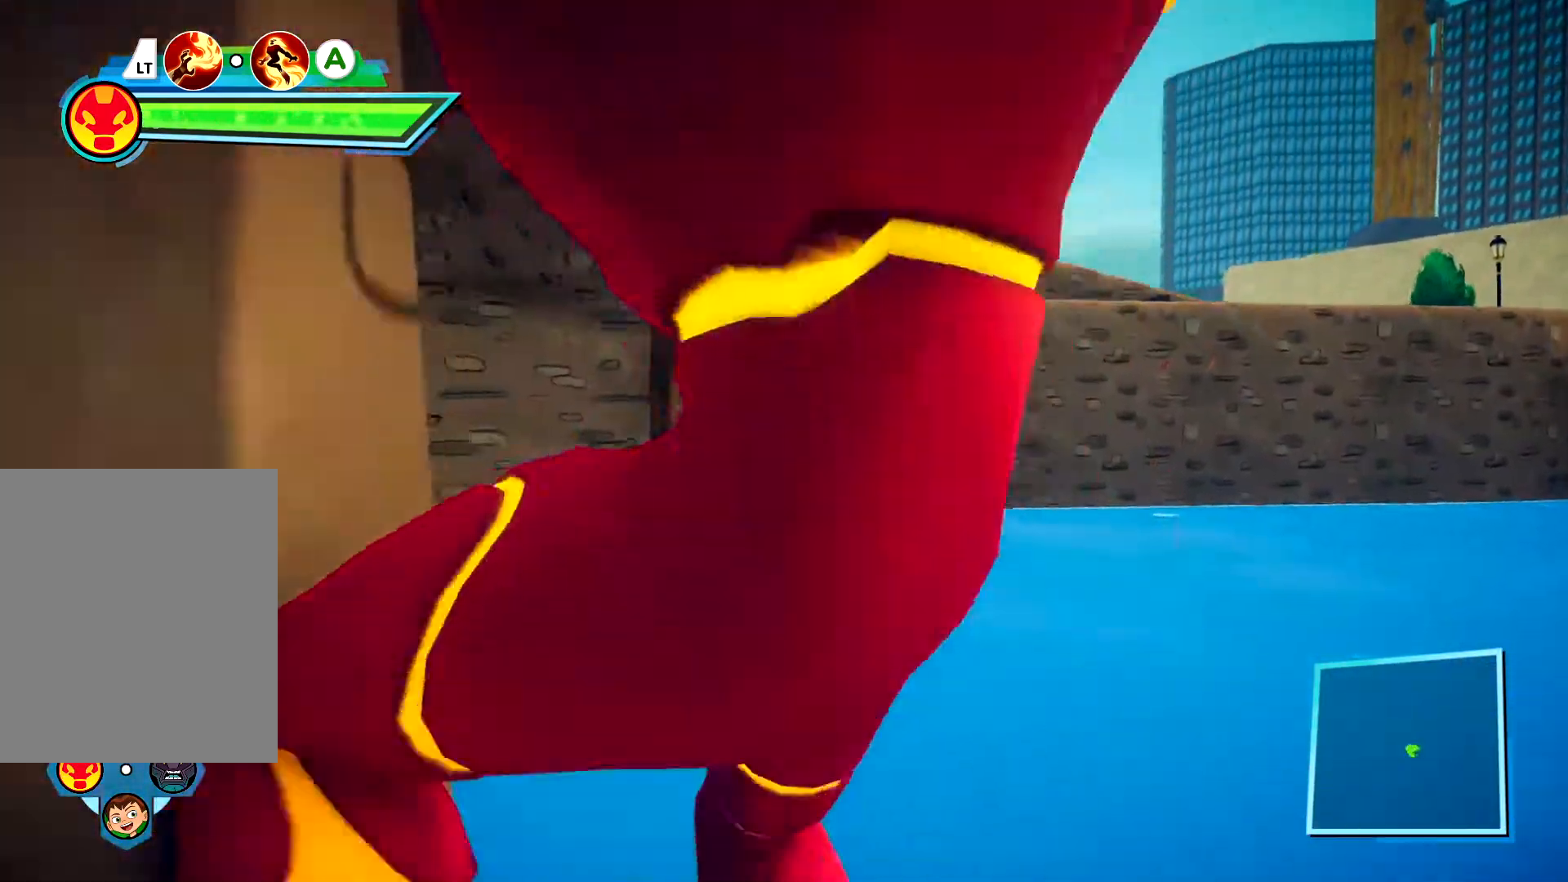
{"buttons": [], "left_stick": "center", "right_stick": "left", "events": [[50, "right_stick", "left"]]}
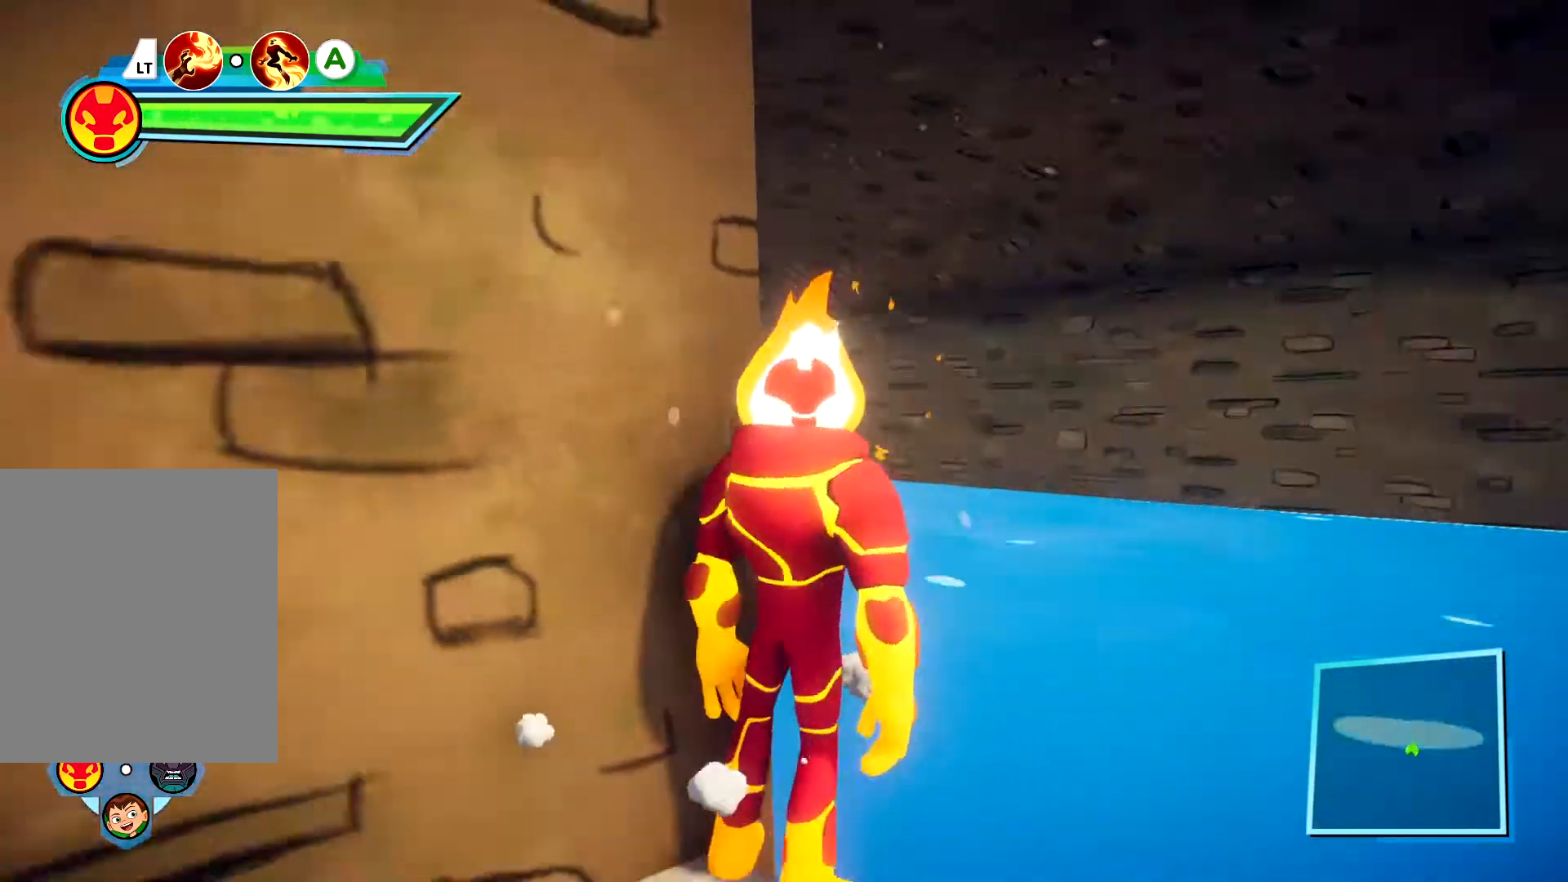
{"buttons": [], "left_stick": "right", "right_stick": "left", "events": [[250, "left_stick", "right"]]}
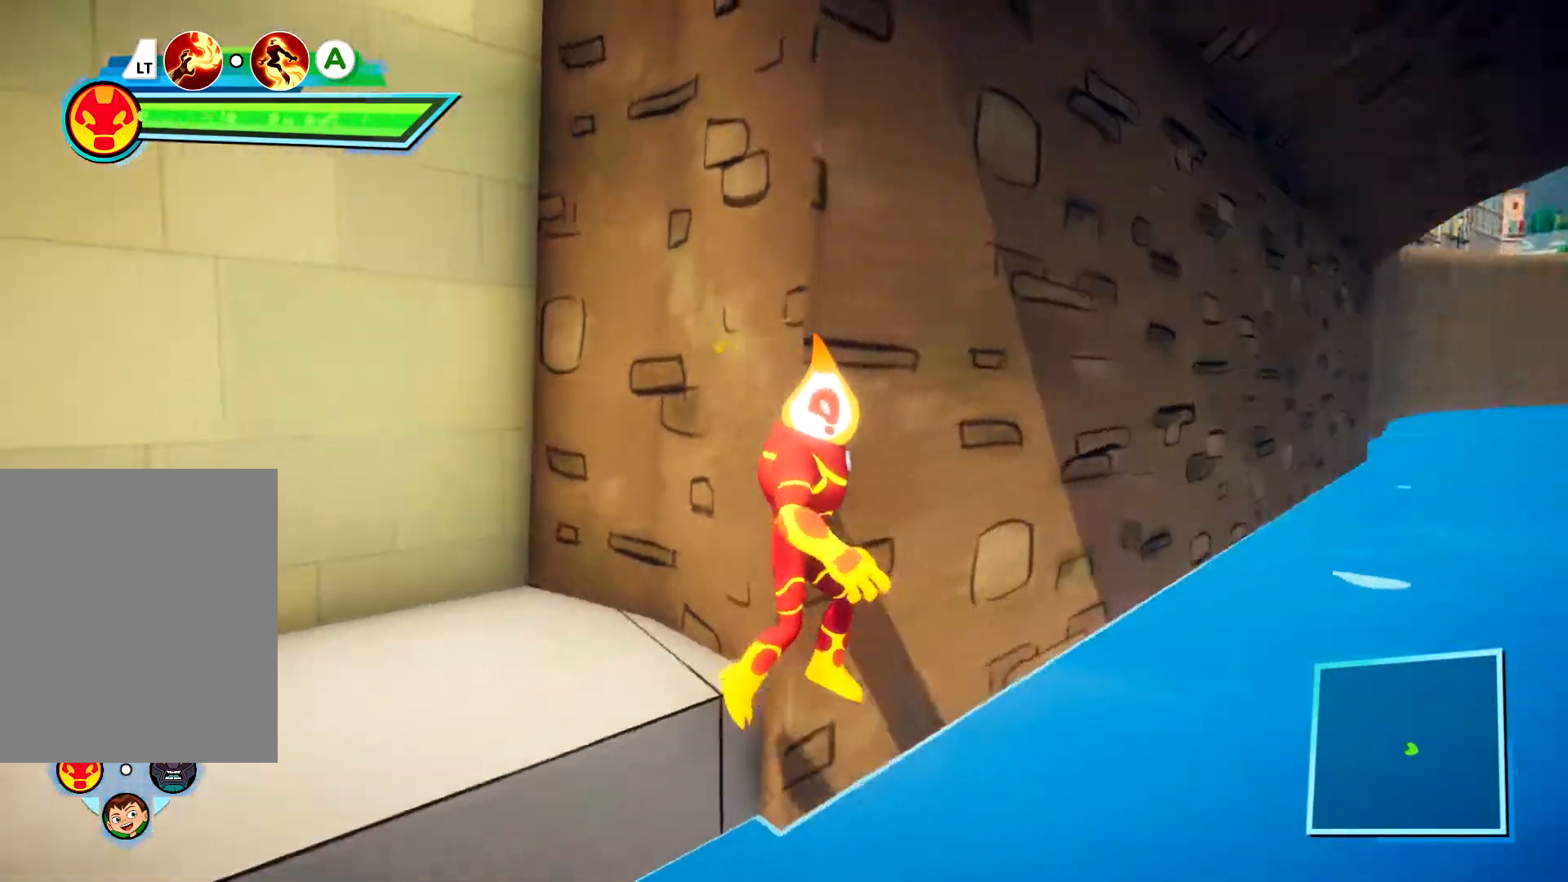
{"buttons": ["A"], "left_stick": "center", "right_stick": "center", "events": [[150, "right_stick", "center"], [200, "left_stick", "center"], [317, "left_stick", "up-left"], [417, "A", "down"], [467, "left_stick", "center"]]}
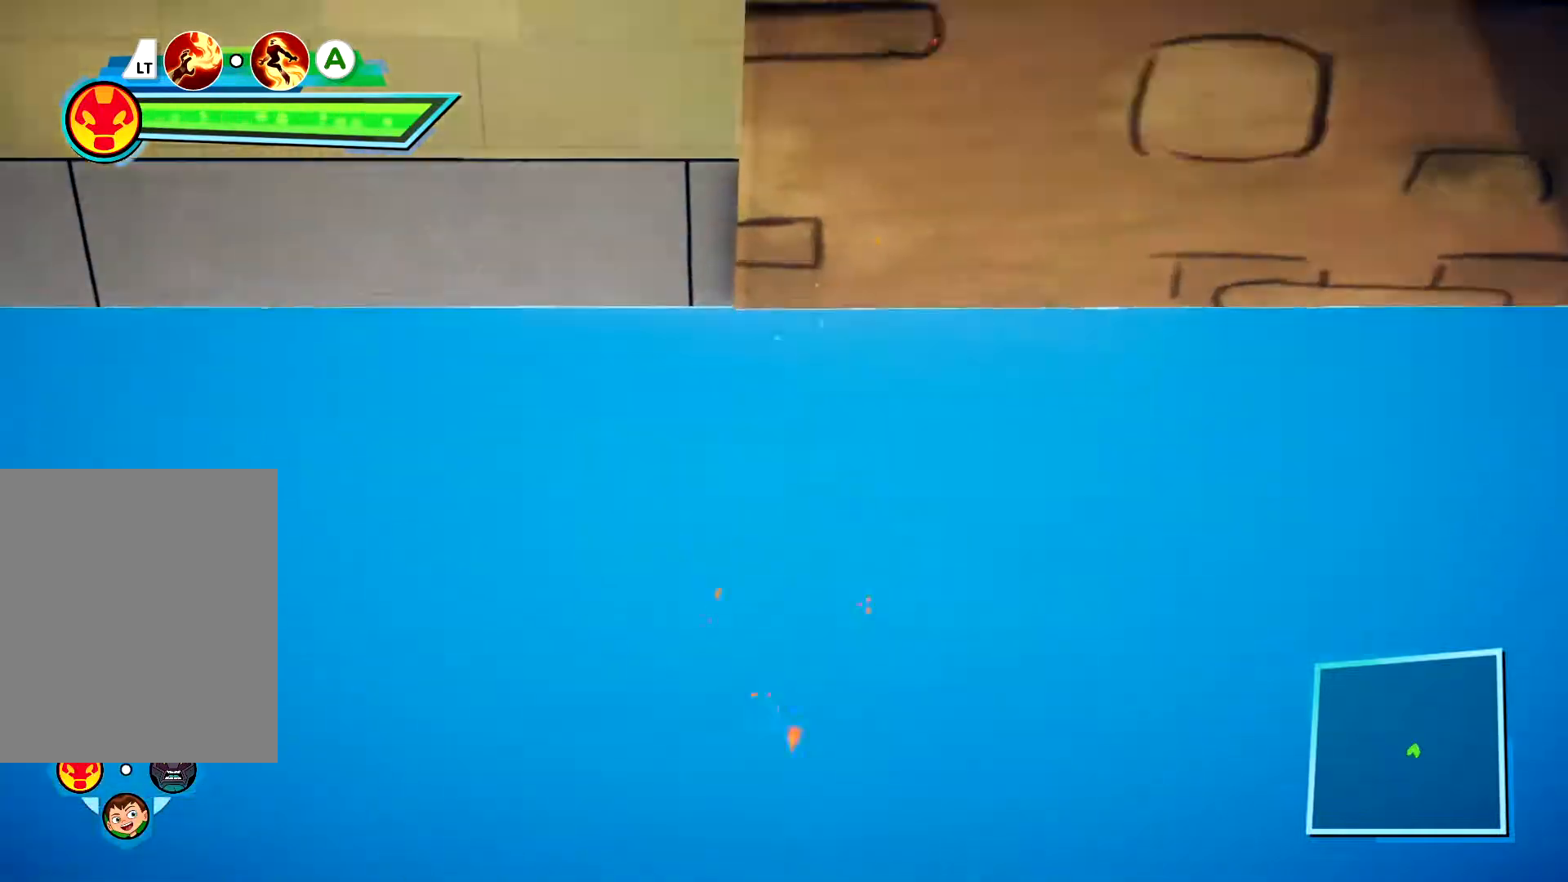
{"buttons": [], "left_stick": "center", "right_stick": "center", "events": [[83, "A", "up"], [150, "left_stick", "right"], [417, "left_stick", "center"]]}
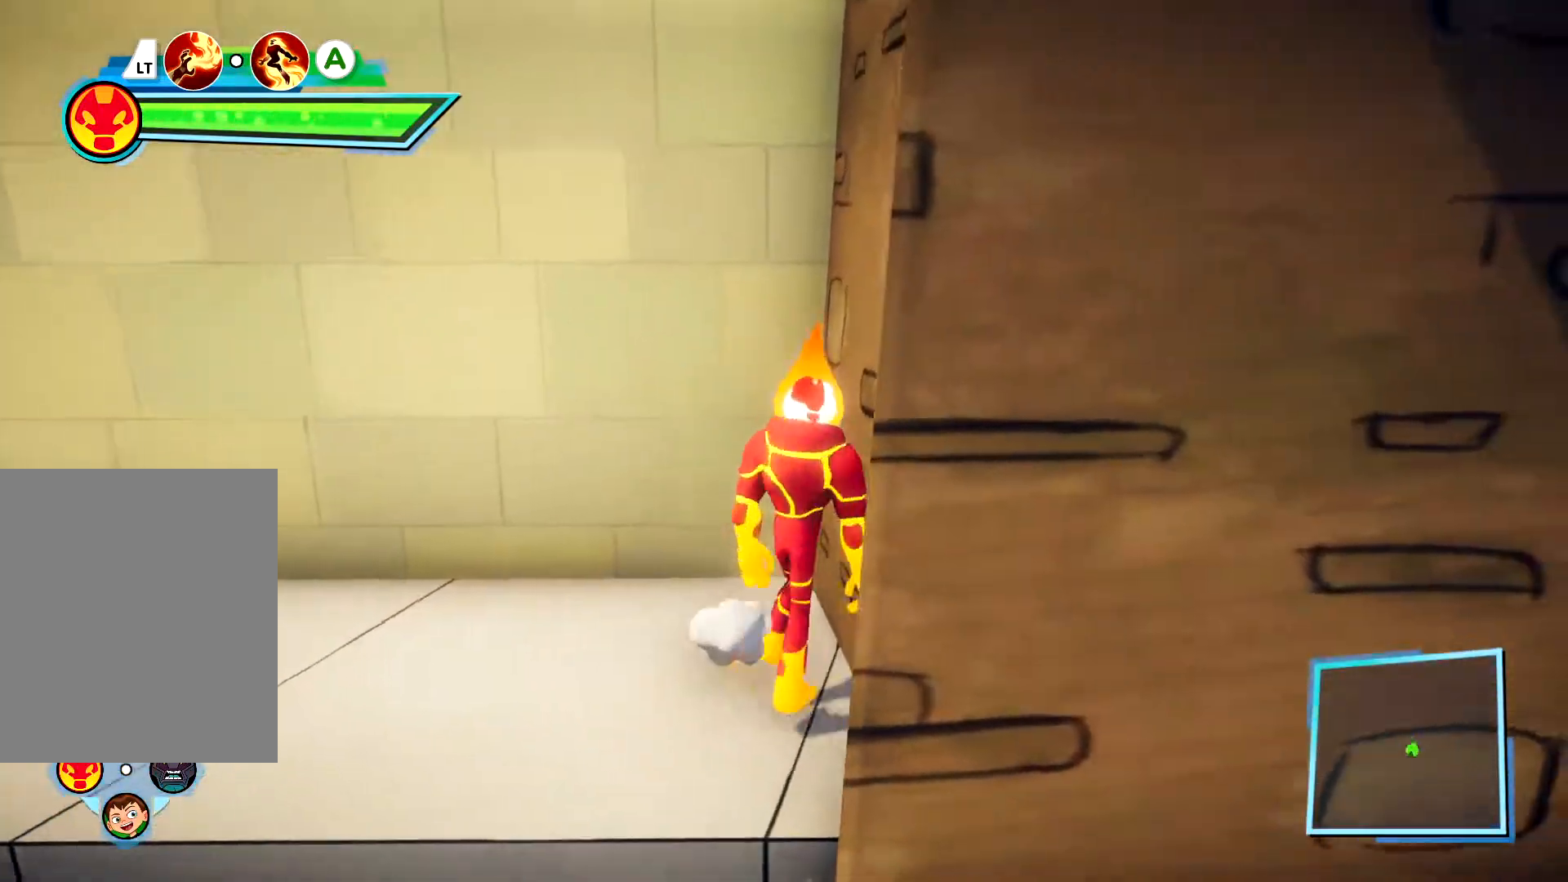
{"buttons": [], "left_stick": "down-right", "right_stick": "center", "events": [[233, "left_stick", "down"], [500, "left_stick", "down-right"]]}
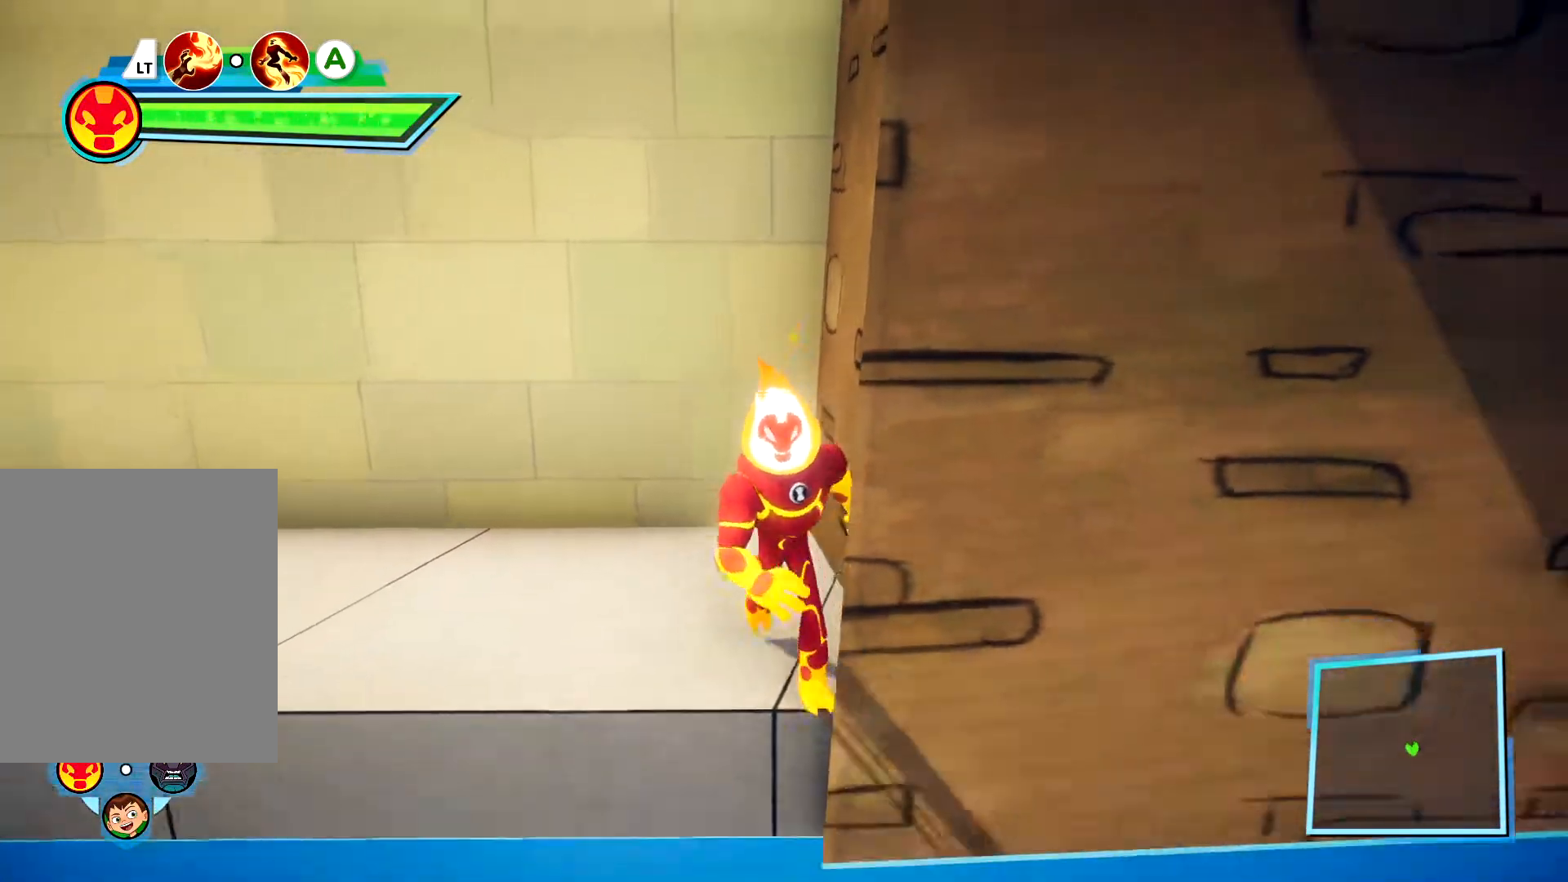
{"buttons": [], "left_stick": "up", "right_stick": "center", "events": [[200, "left_stick", "up-right"], [433, "left_stick", "up"]]}
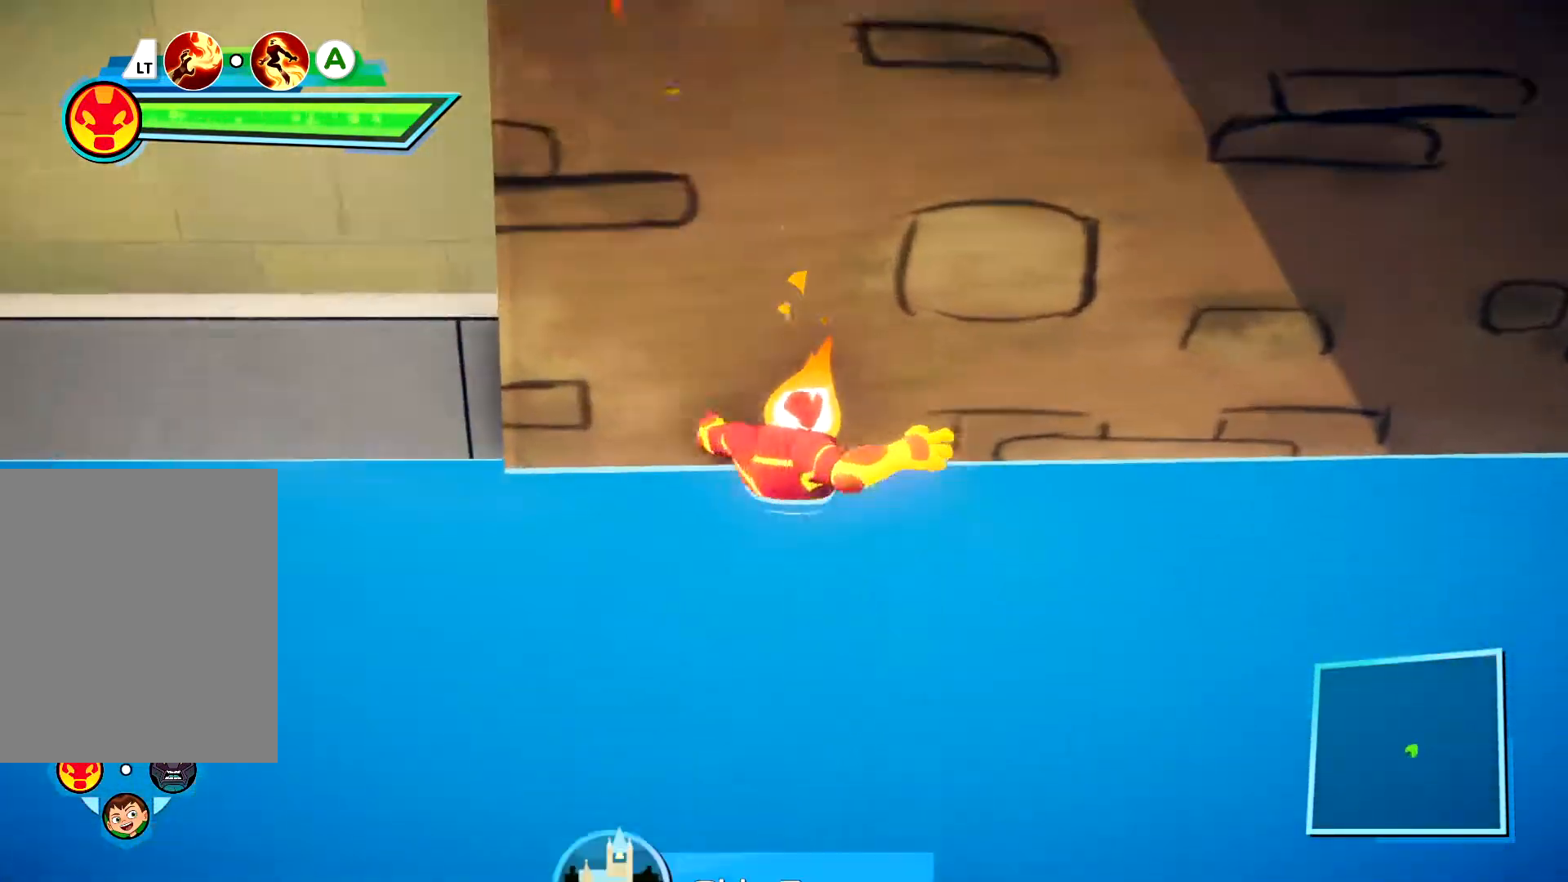
{"buttons": [], "left_stick": "center", "right_stick": "center", "events": [[17, "left_stick", "up-left"], [33, "A", "down"], [83, "left_stick", "center"], [183, "A", "up"], [283, "left_stick", "down-left"], [417, "left_stick", "center"]]}